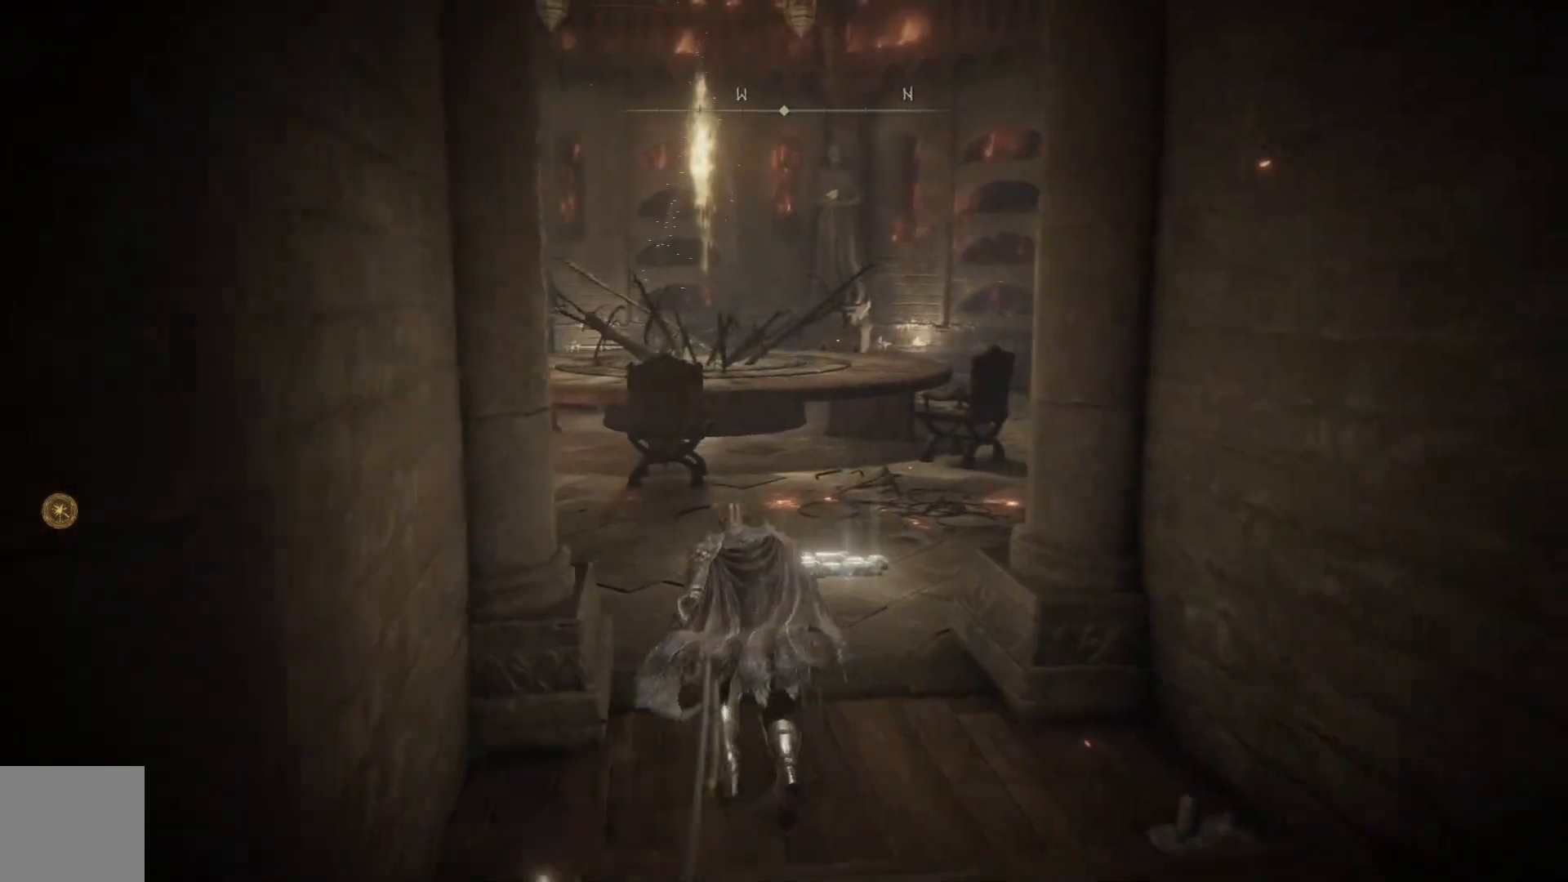
Gameplay with a controller (Xbox layout); each line is a JSON object with the inputs held at the frame after it. "events" lists button and stick changes between this image and that frame as [ms after this image, input, new state], when the widget could be followed in between.
{"buttons": [], "left_stick": "up", "right_stick": "center", "events": [[333, "A", "up"], [483, "B", "up"]]}
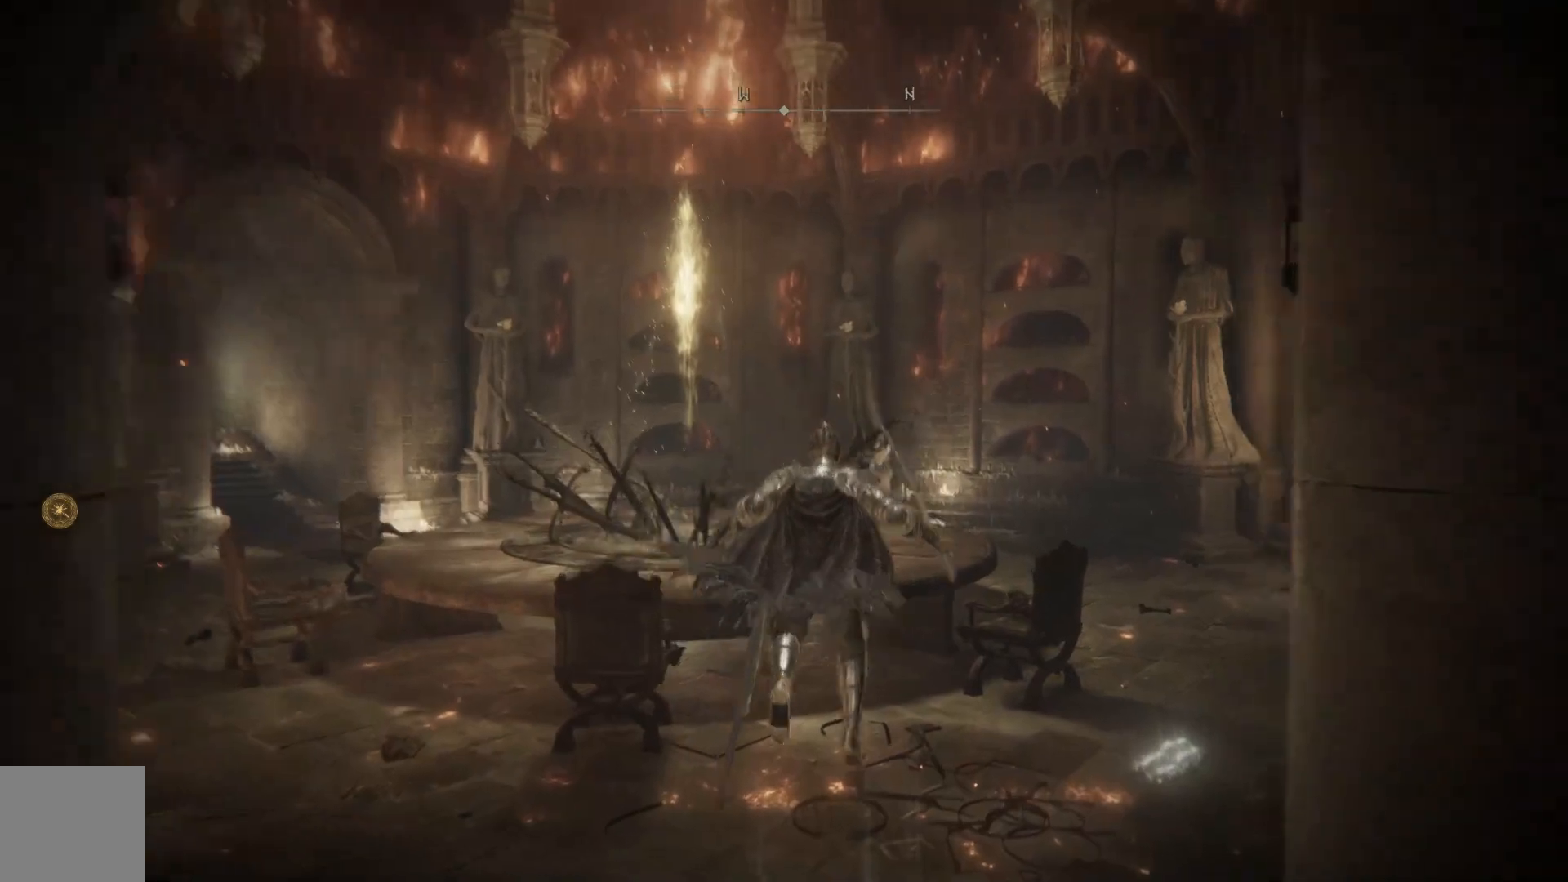
{"buttons": [], "left_stick": "up", "right_stick": "center", "events": []}
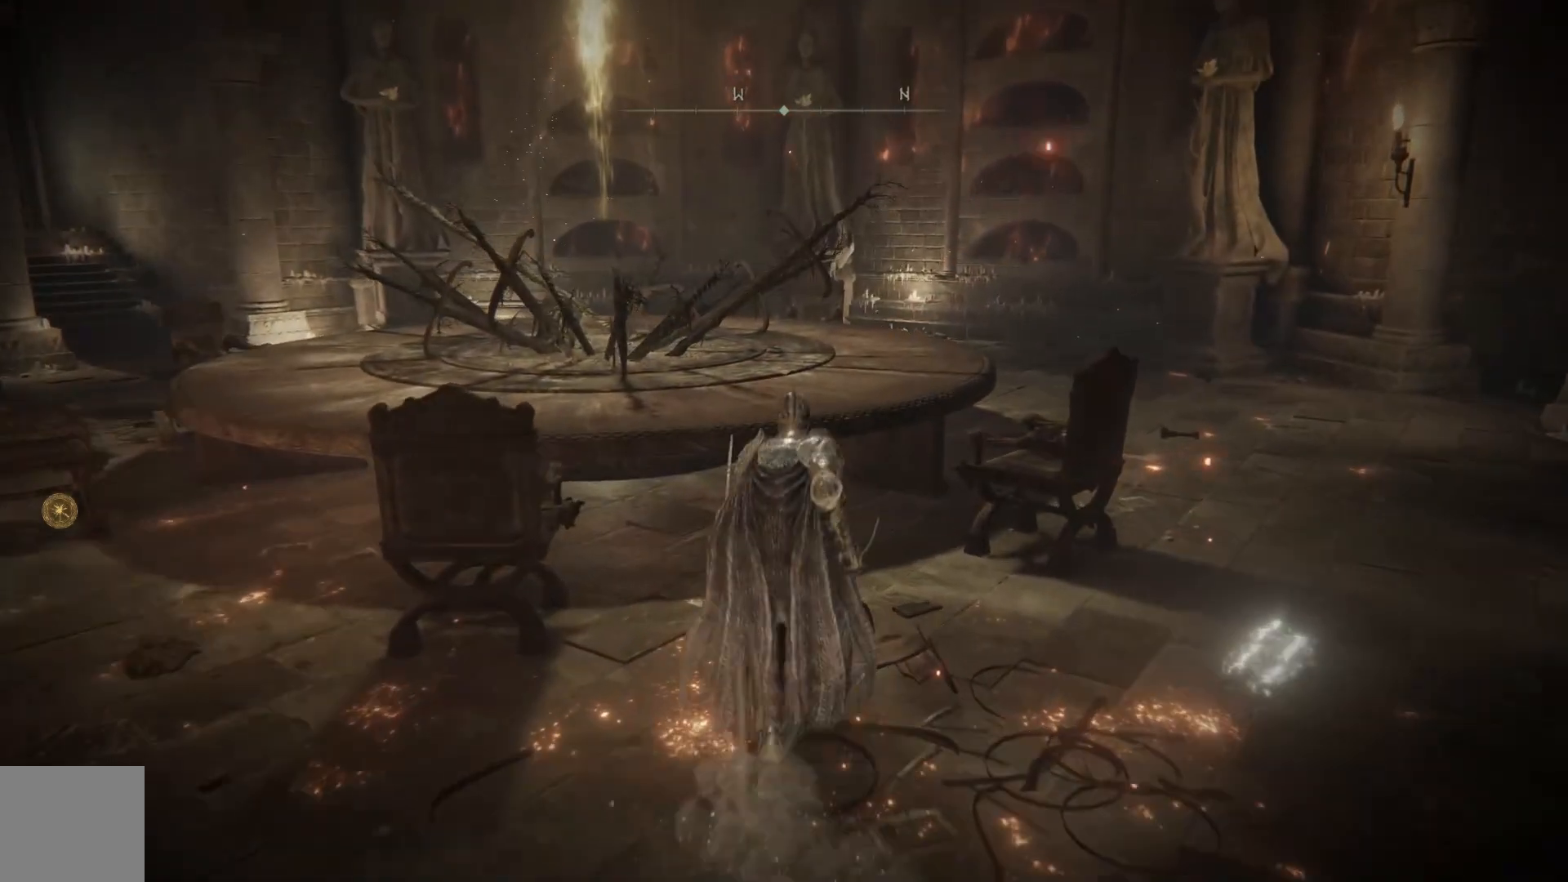
{"buttons": ["Y"], "left_stick": "up-left", "right_stick": "center", "events": [[283, "left_stick", "up-left"], [467, "Y", "down"]]}
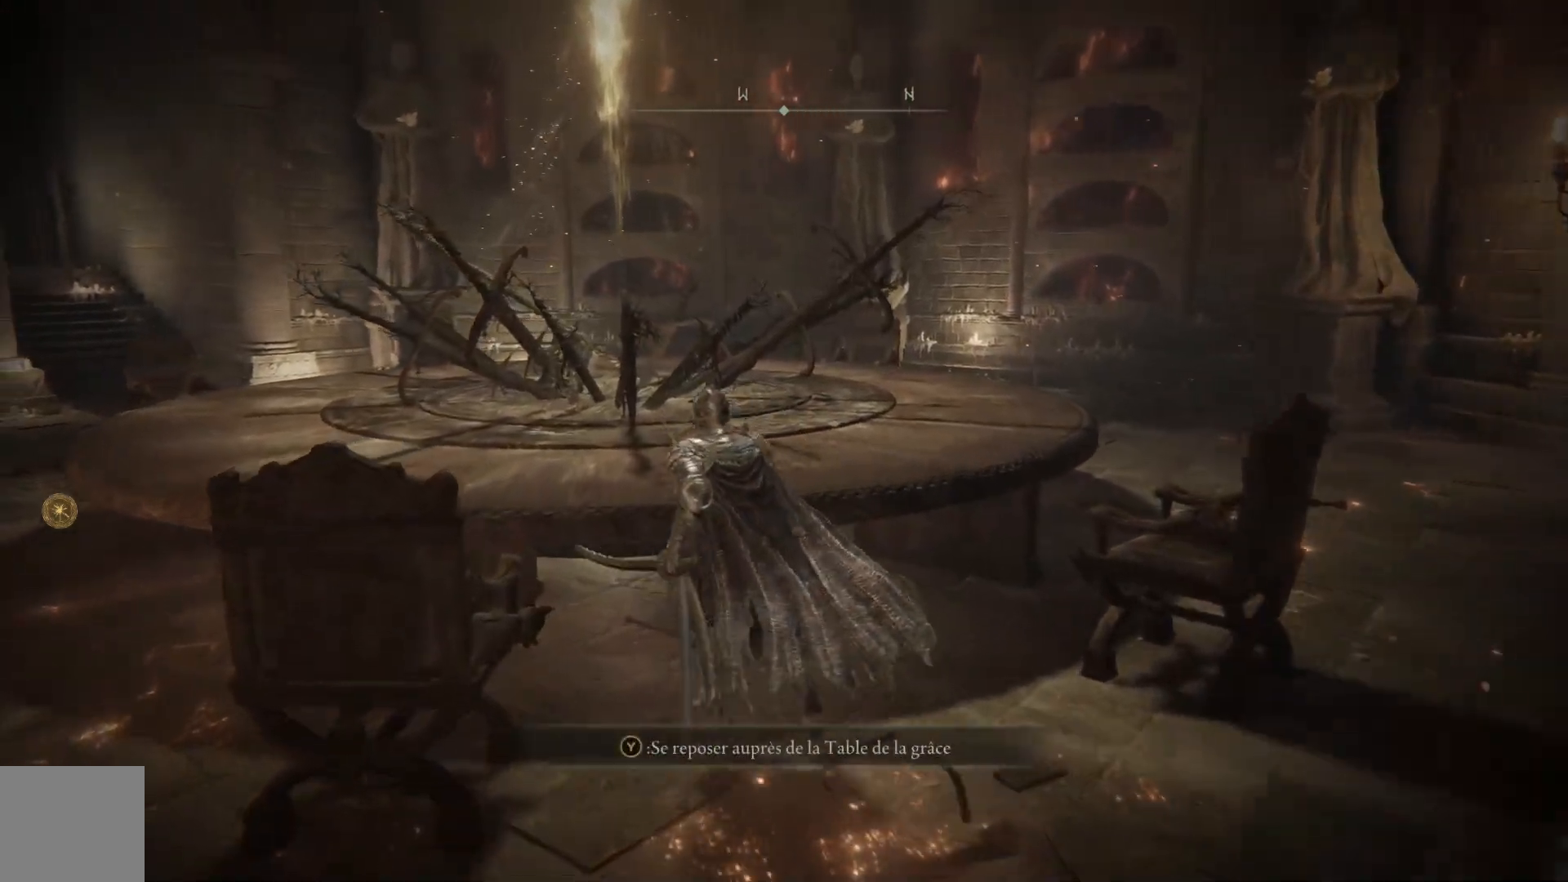
{"buttons": [], "left_stick": "center", "right_stick": "center", "events": [[17, "left_stick", "center"], [100, "Y", "up"]]}
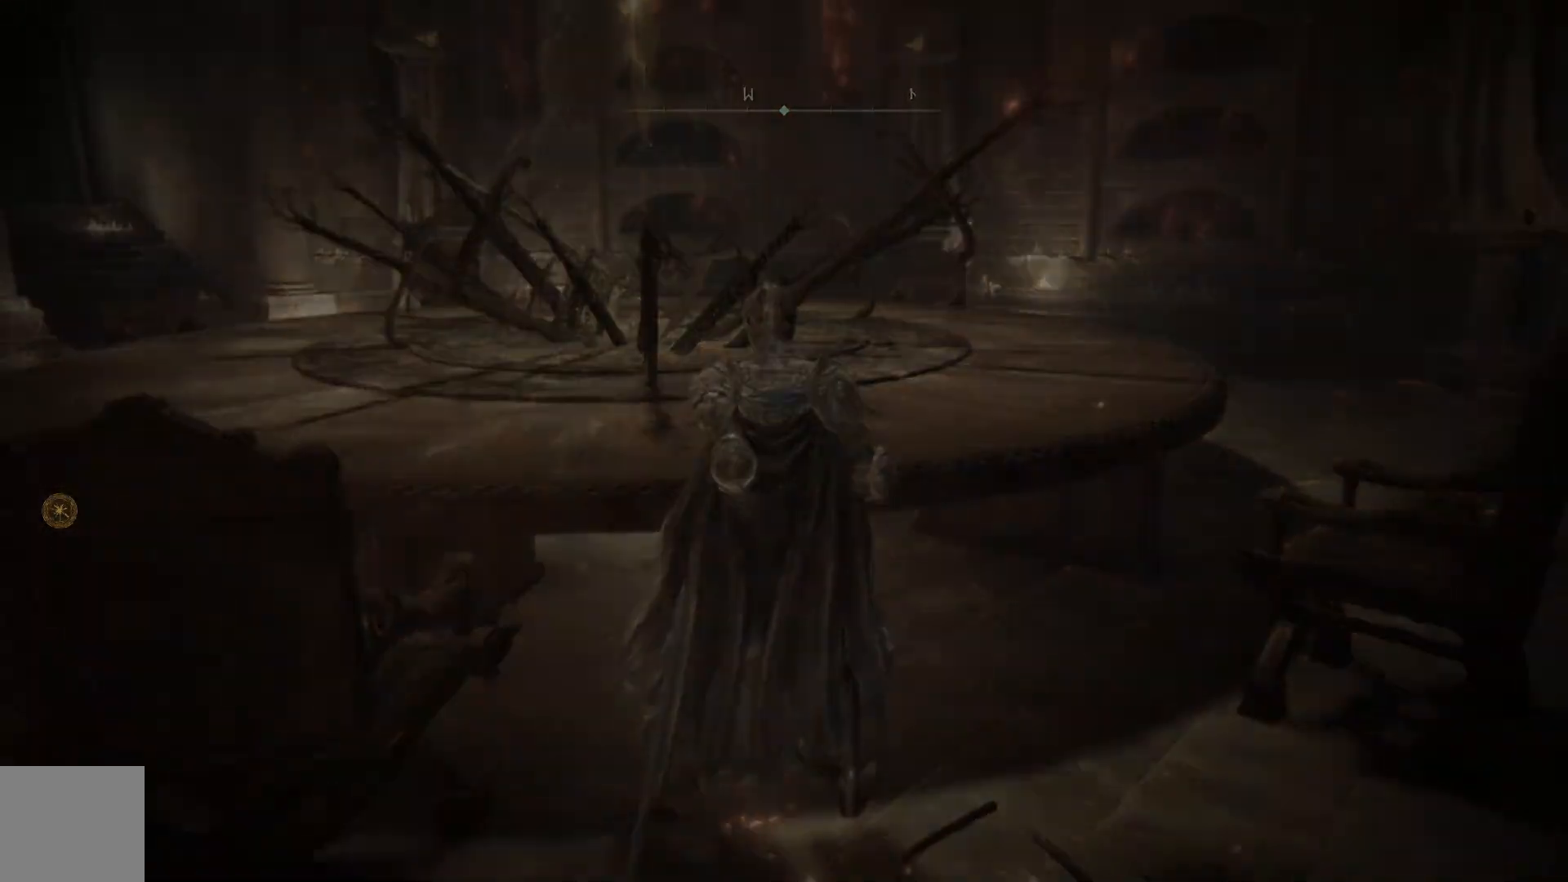
{"buttons": [], "left_stick": "center", "right_stick": "center", "events": []}
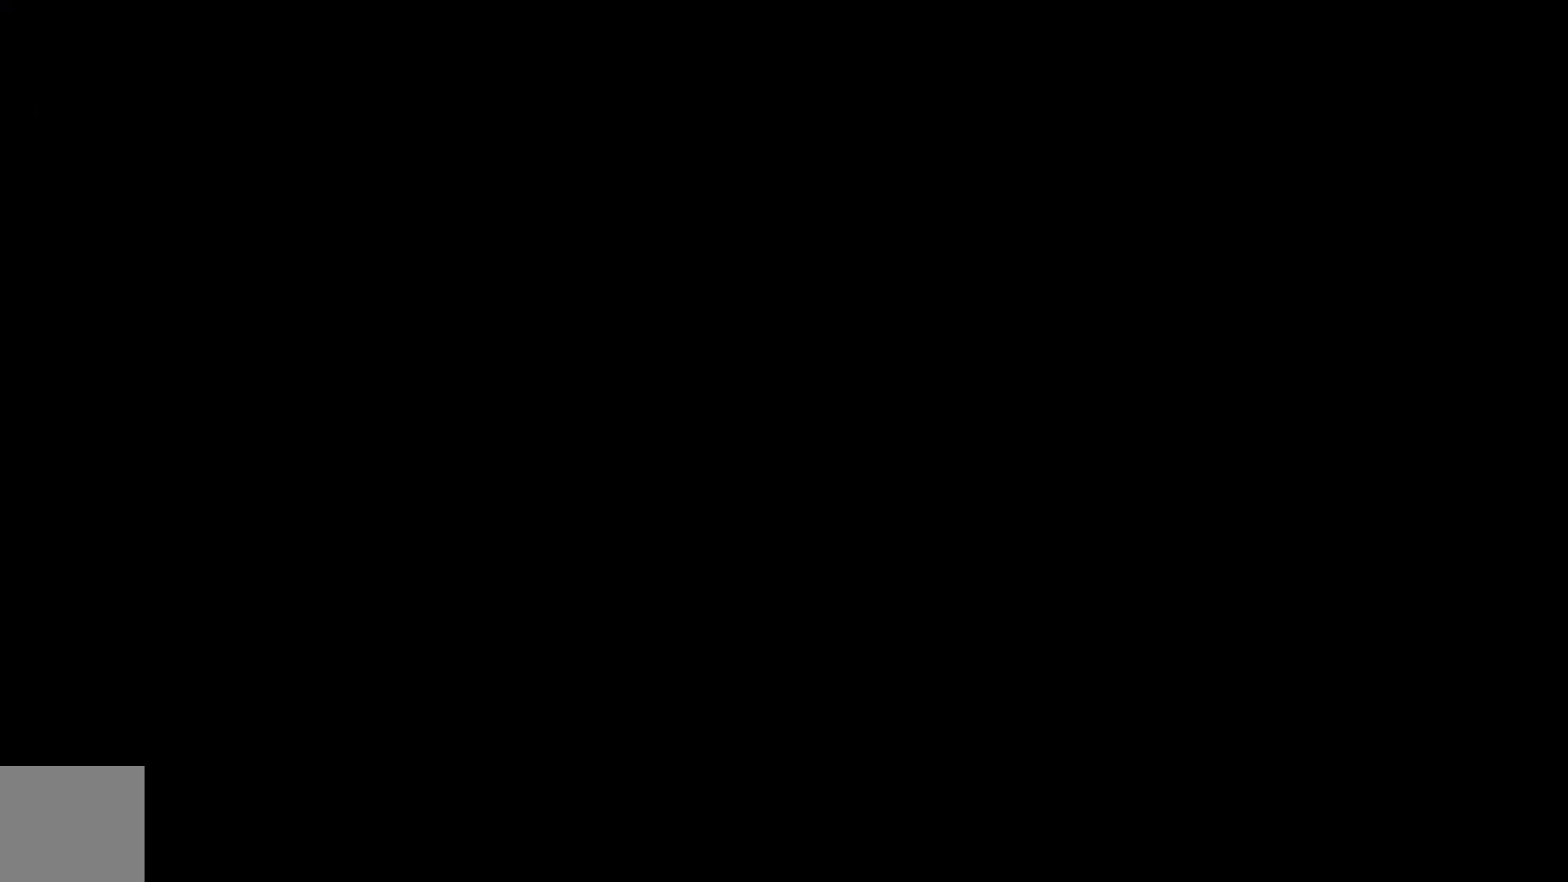
{"buttons": [], "left_stick": "center", "right_stick": "center", "events": []}
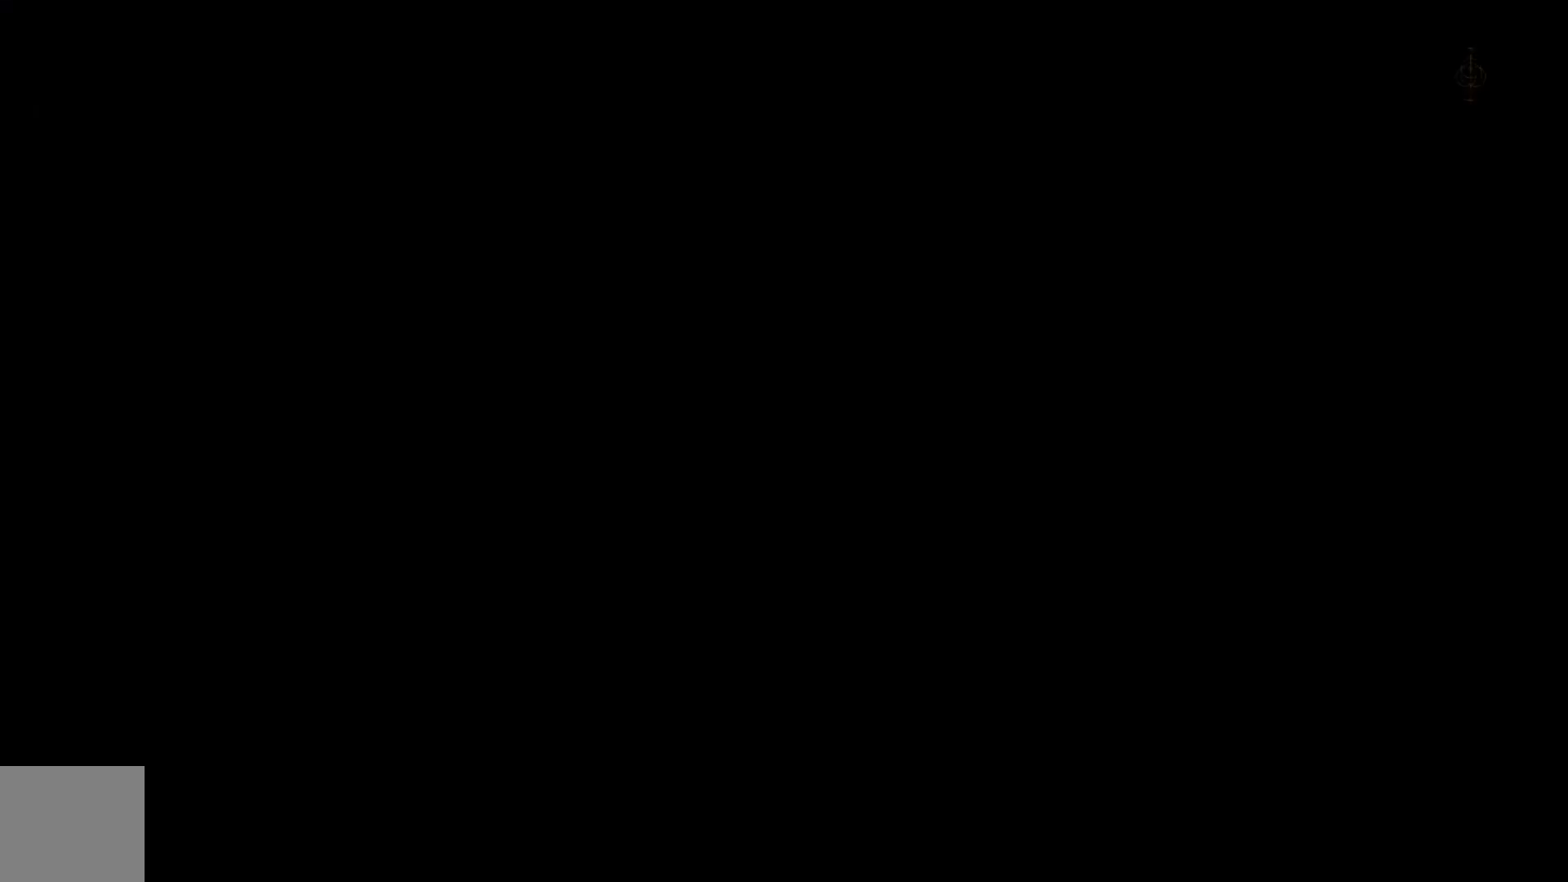
{"buttons": [], "left_stick": "center", "right_stick": "center", "events": []}
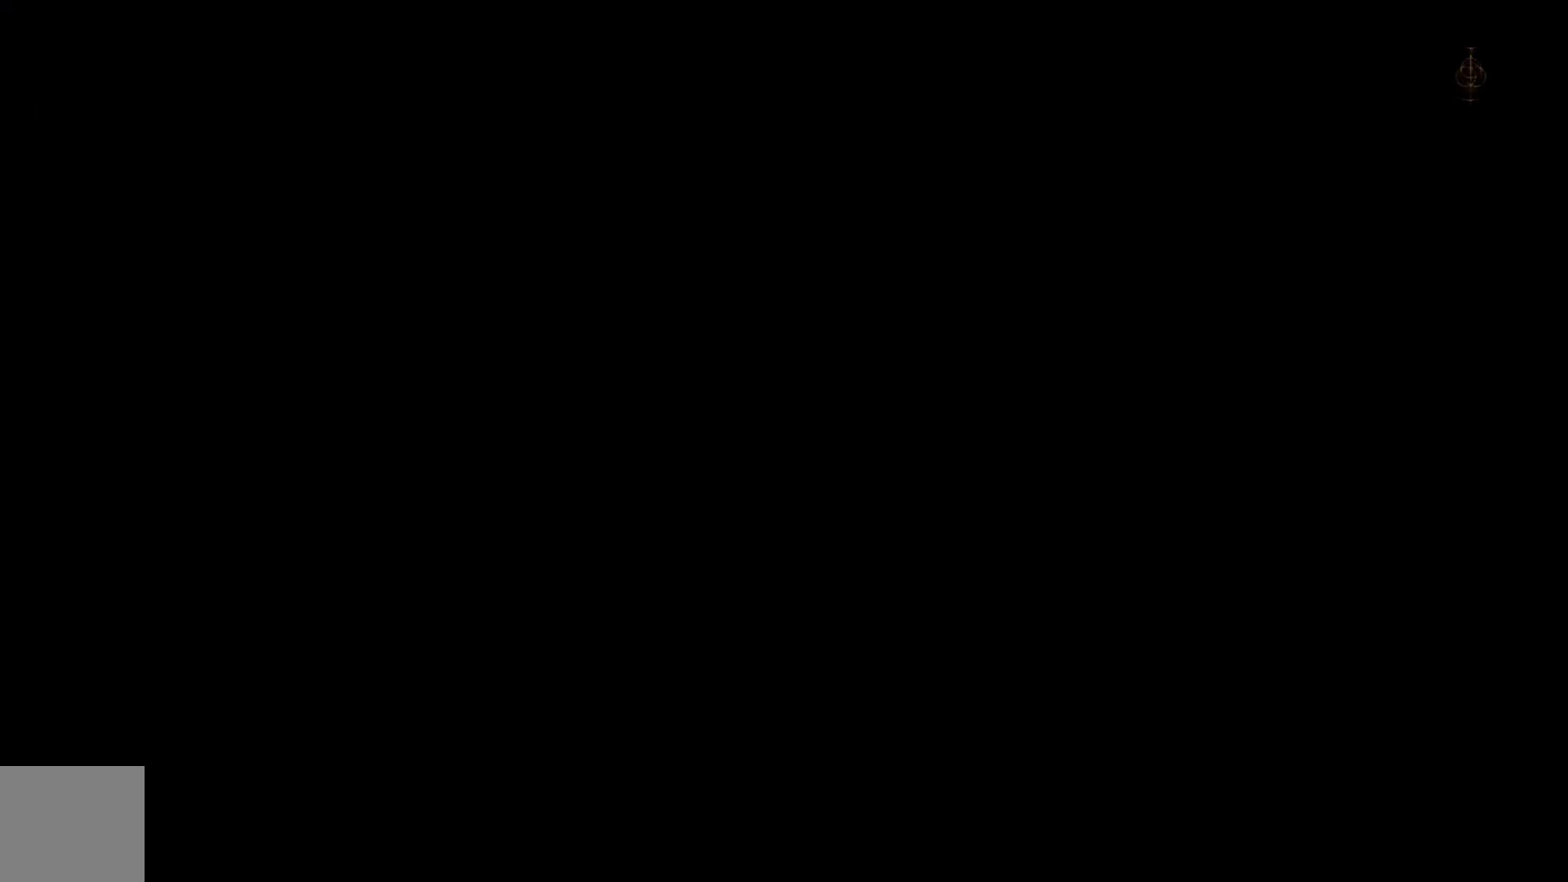
{"buttons": [], "left_stick": "center", "right_stick": "center", "events": []}
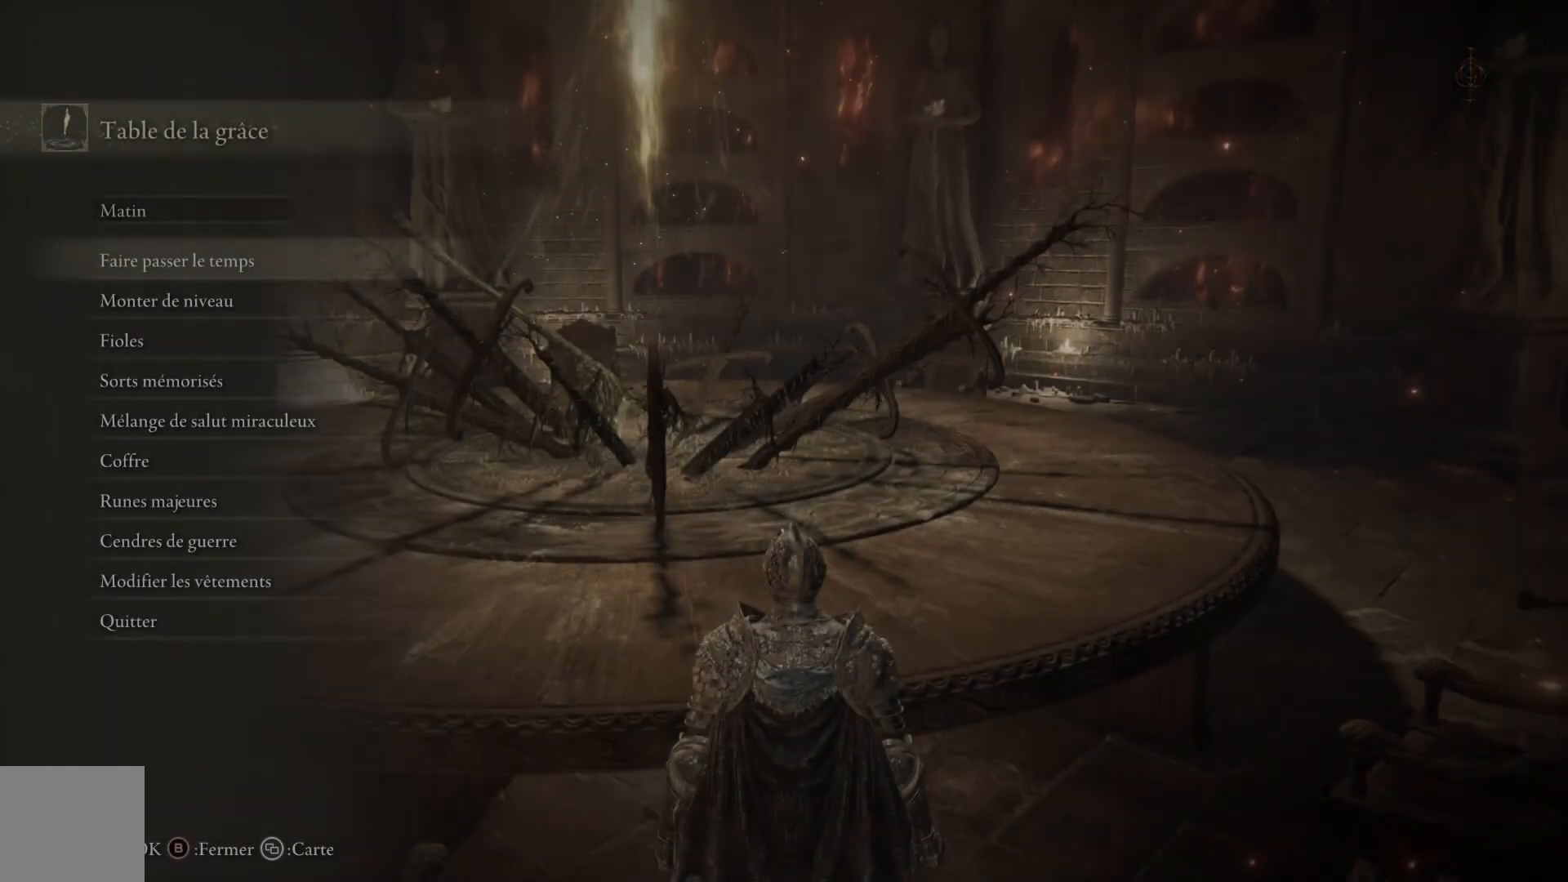
{"buttons": [], "left_stick": "center", "right_stick": "center", "events": []}
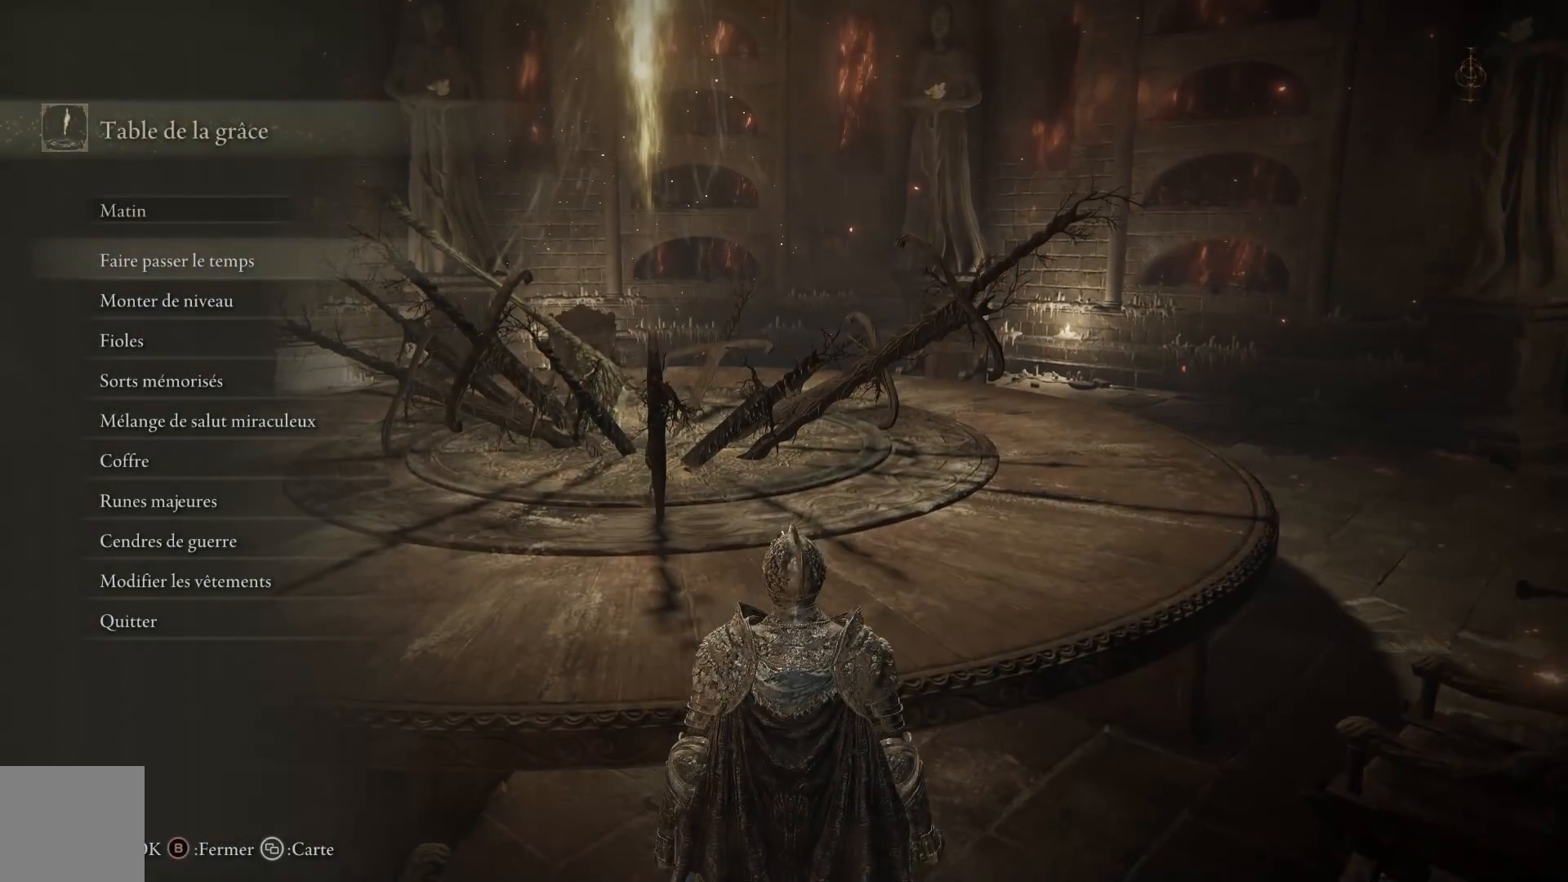
{"buttons": [], "left_stick": "center", "right_stick": "center", "events": []}
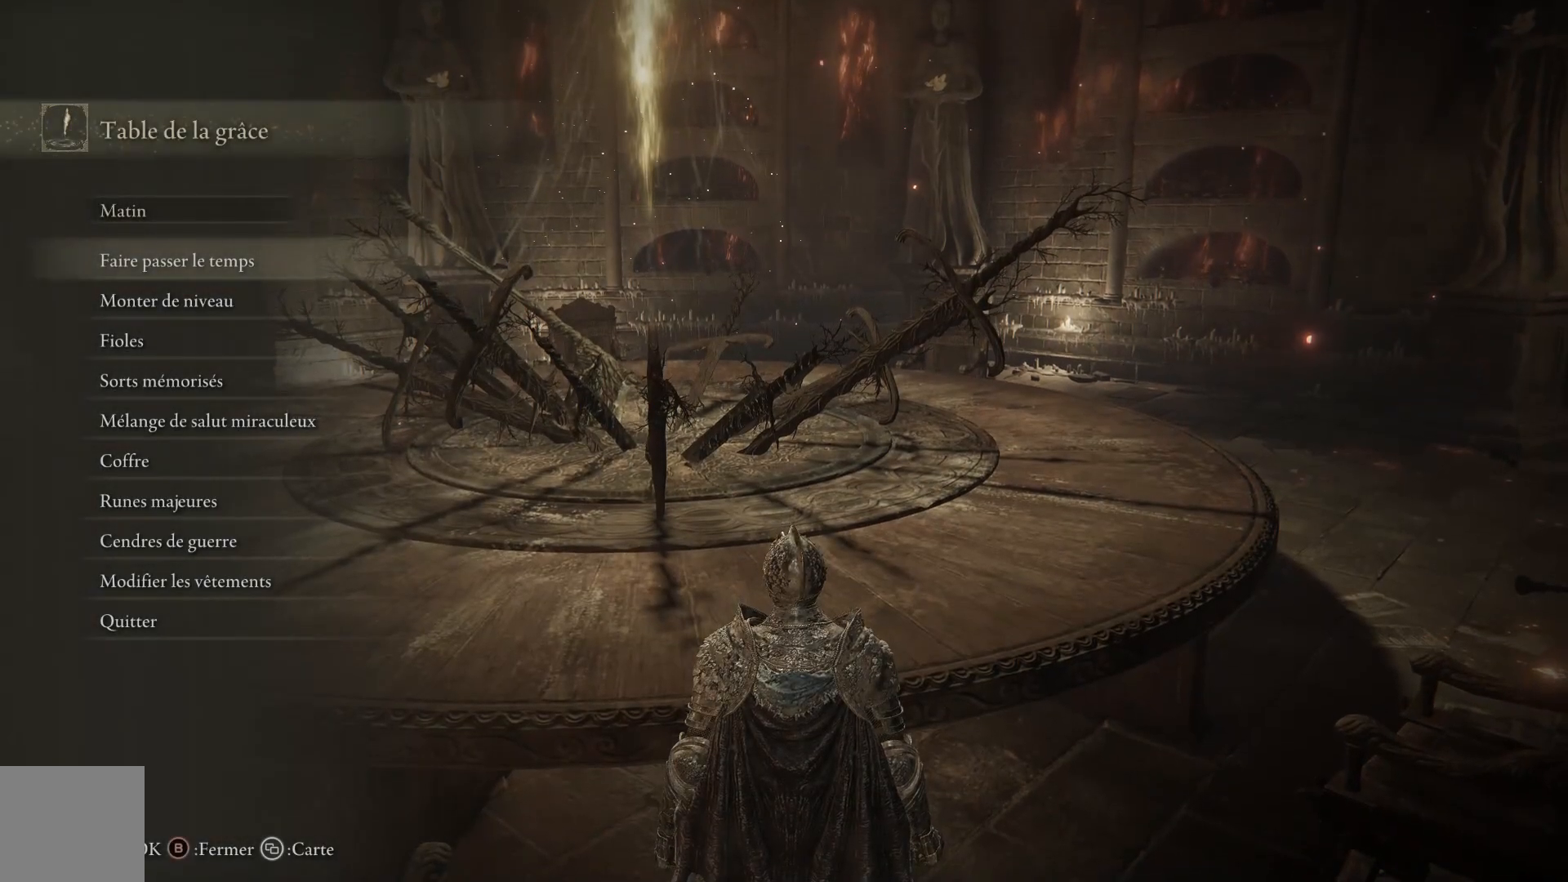
{"buttons": [], "left_stick": "center", "right_stick": "center", "events": [[150, "DPAD_DOWN", "down"], [283, "A", "down"], [300, "DPAD_DOWN", "up"], [417, "A", "up"]]}
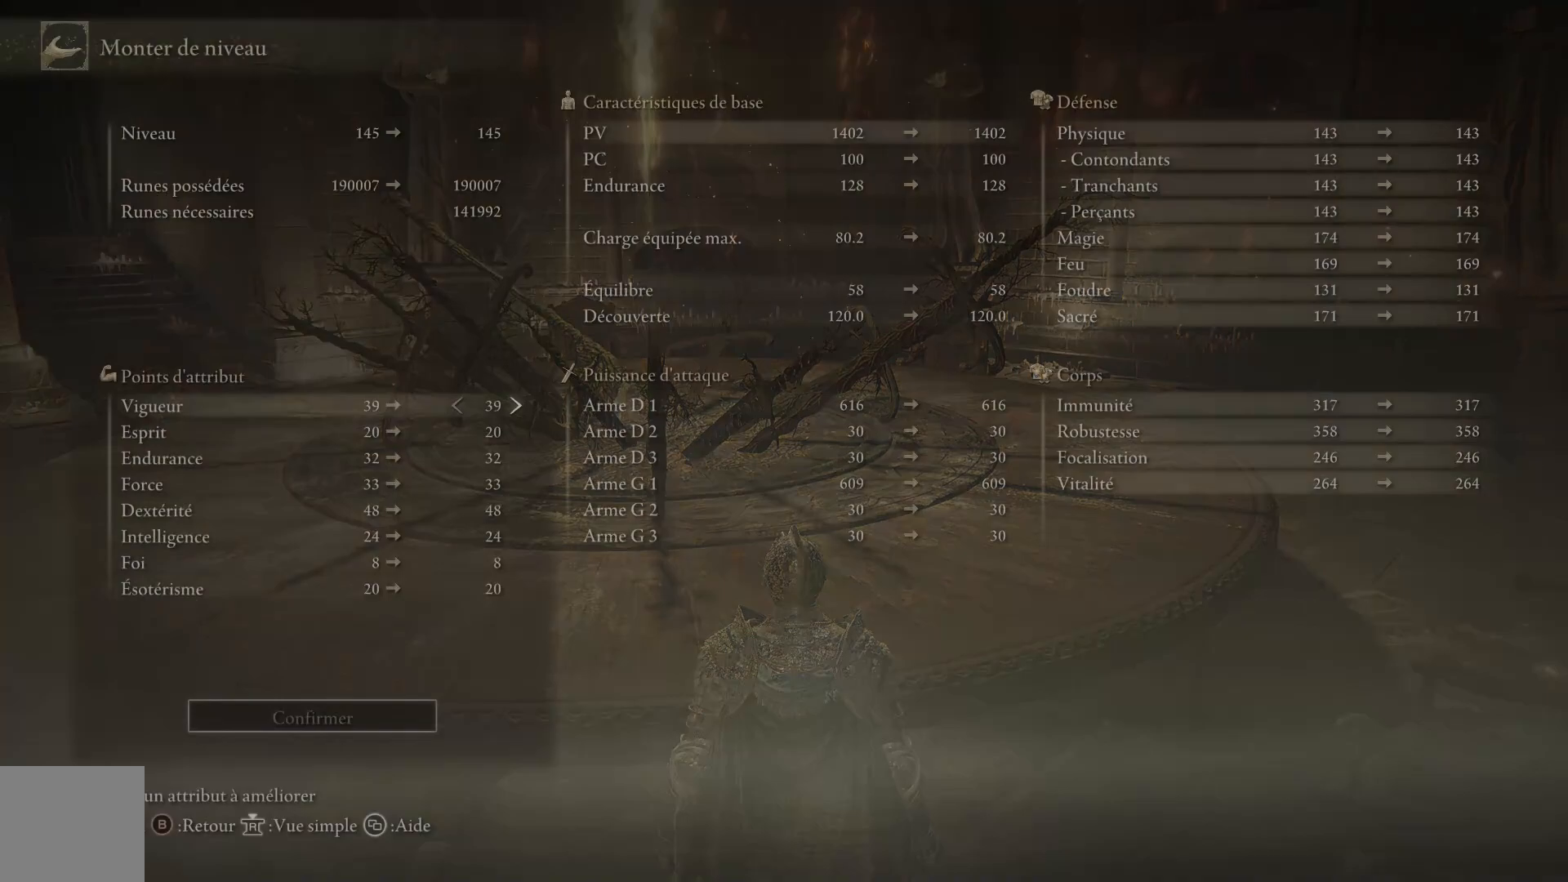
{"buttons": ["DPAD_RIGHT"], "left_stick": "center", "right_stick": "center", "events": [[417, "DPAD_RIGHT", "down"]]}
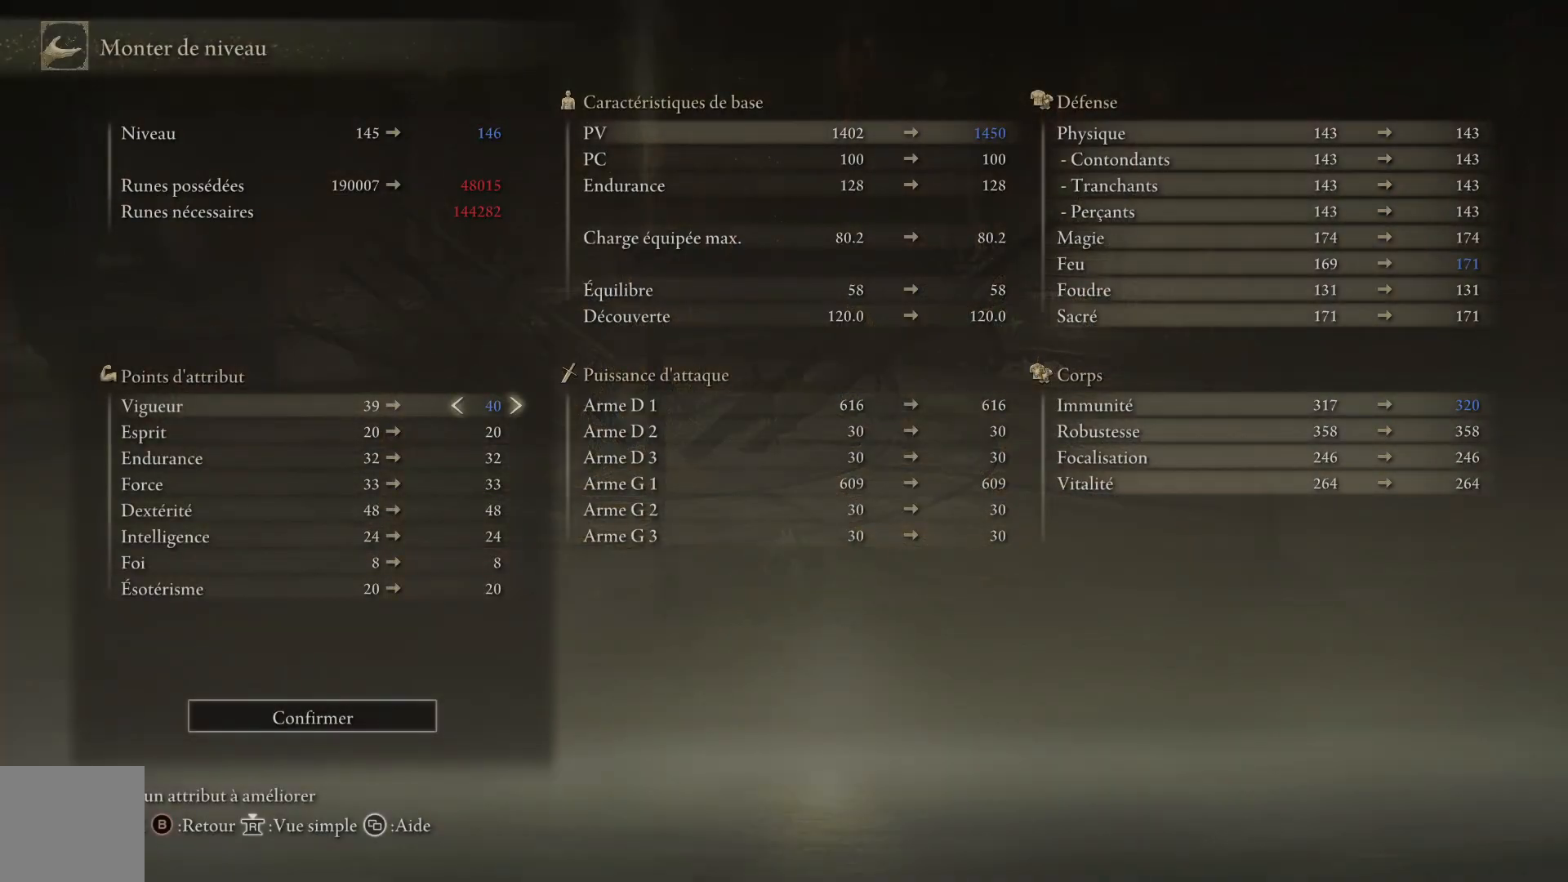
{"buttons": [], "left_stick": "center", "right_stick": "center", "events": [[100, "DPAD_RIGHT", "up"]]}
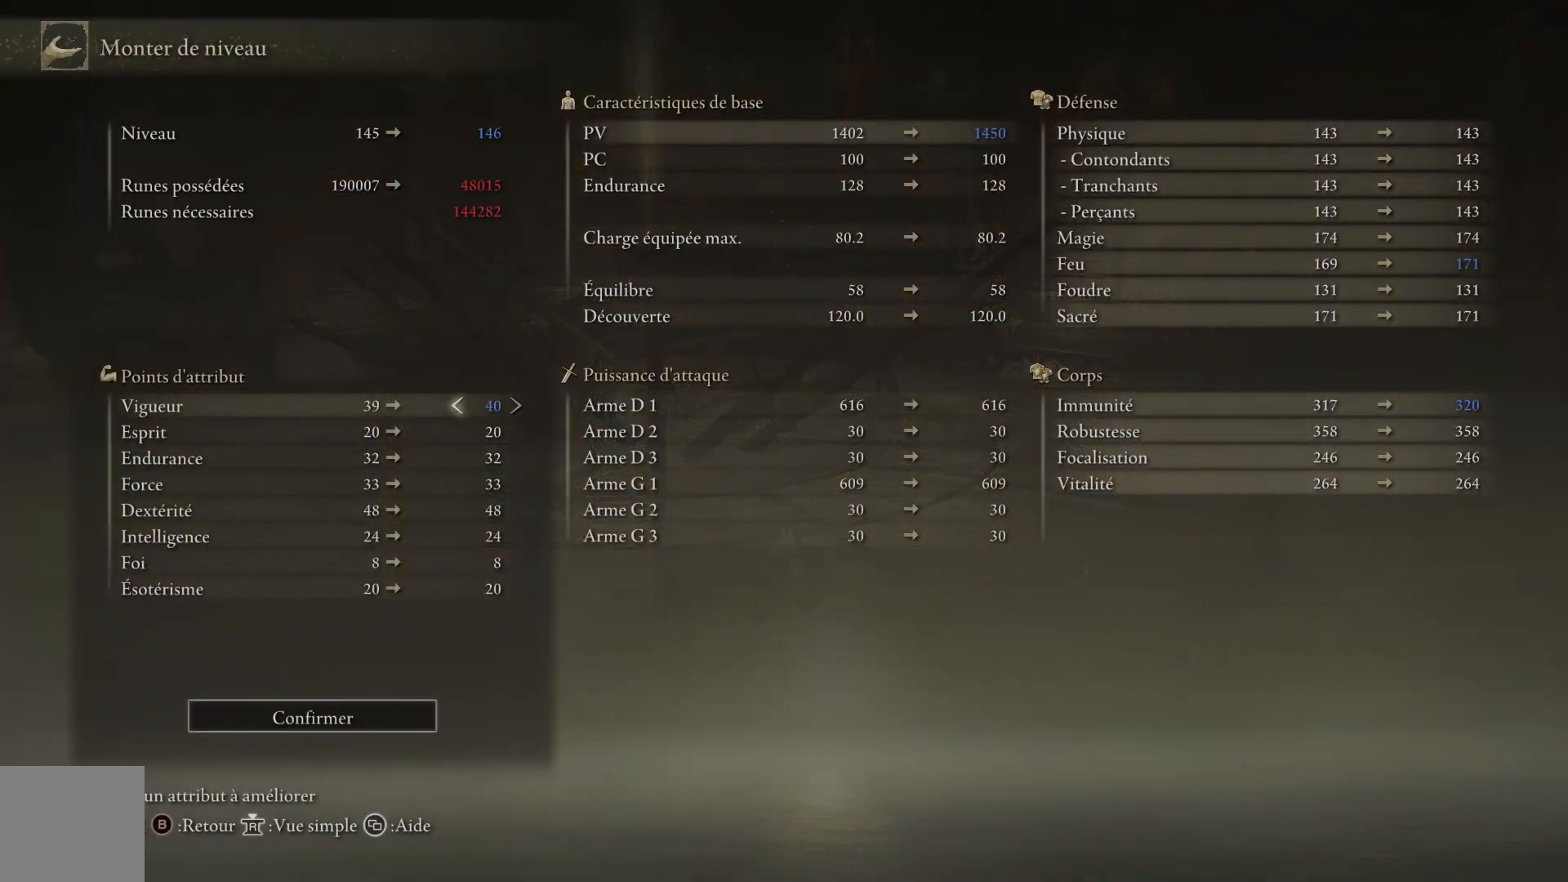
{"buttons": [], "left_stick": "center", "right_stick": "center", "events": []}
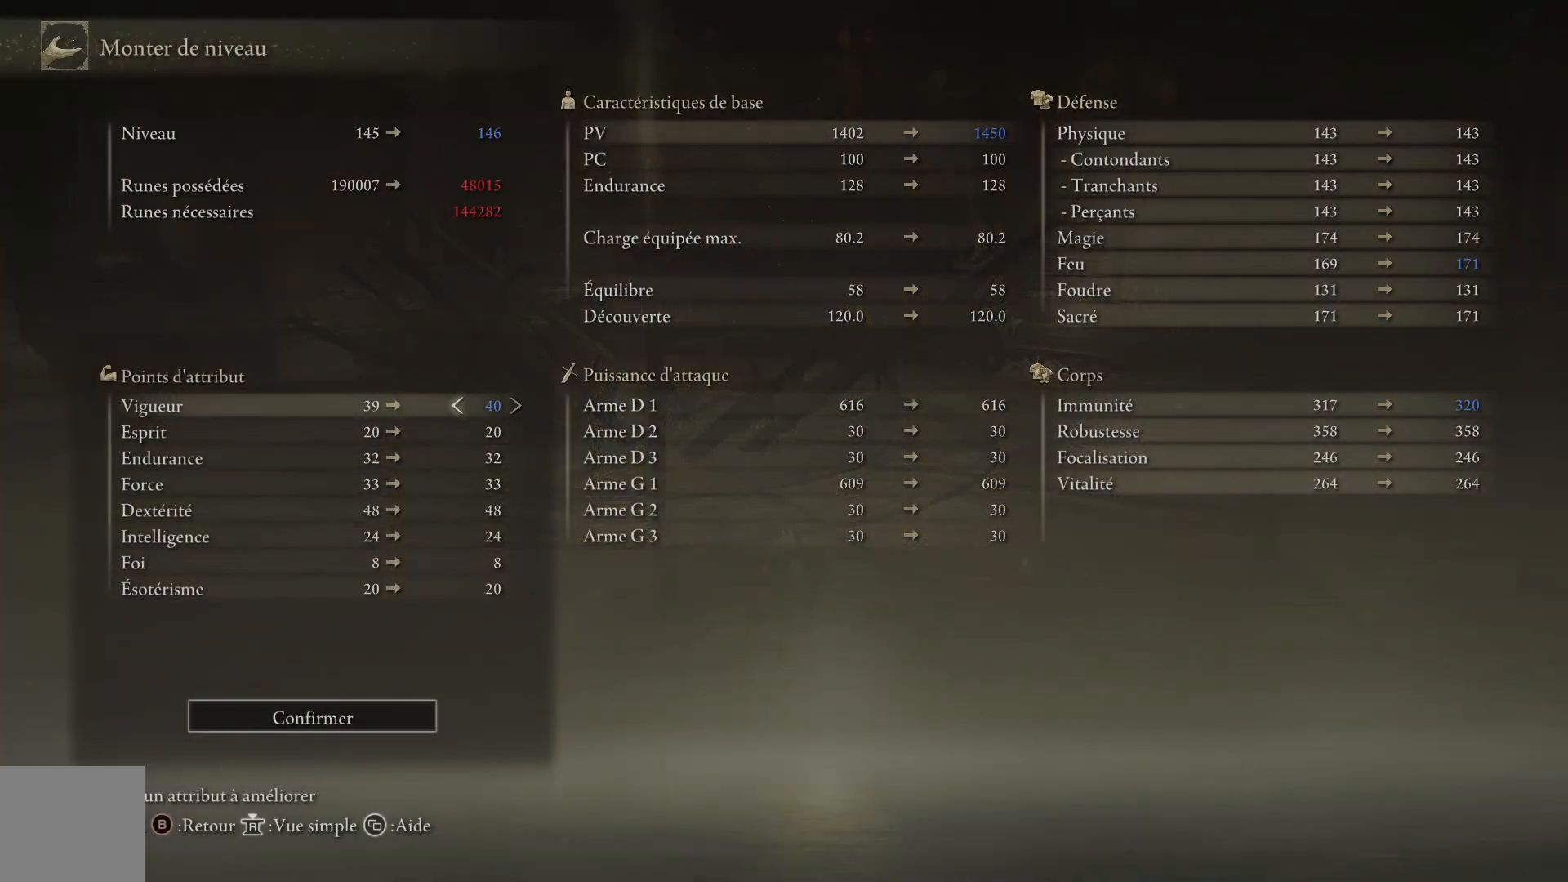
{"buttons": [], "left_stick": "center", "right_stick": "center", "events": [[217, "DPAD_LEFT", "down"], [333, "DPAD_LEFT", "up"]]}
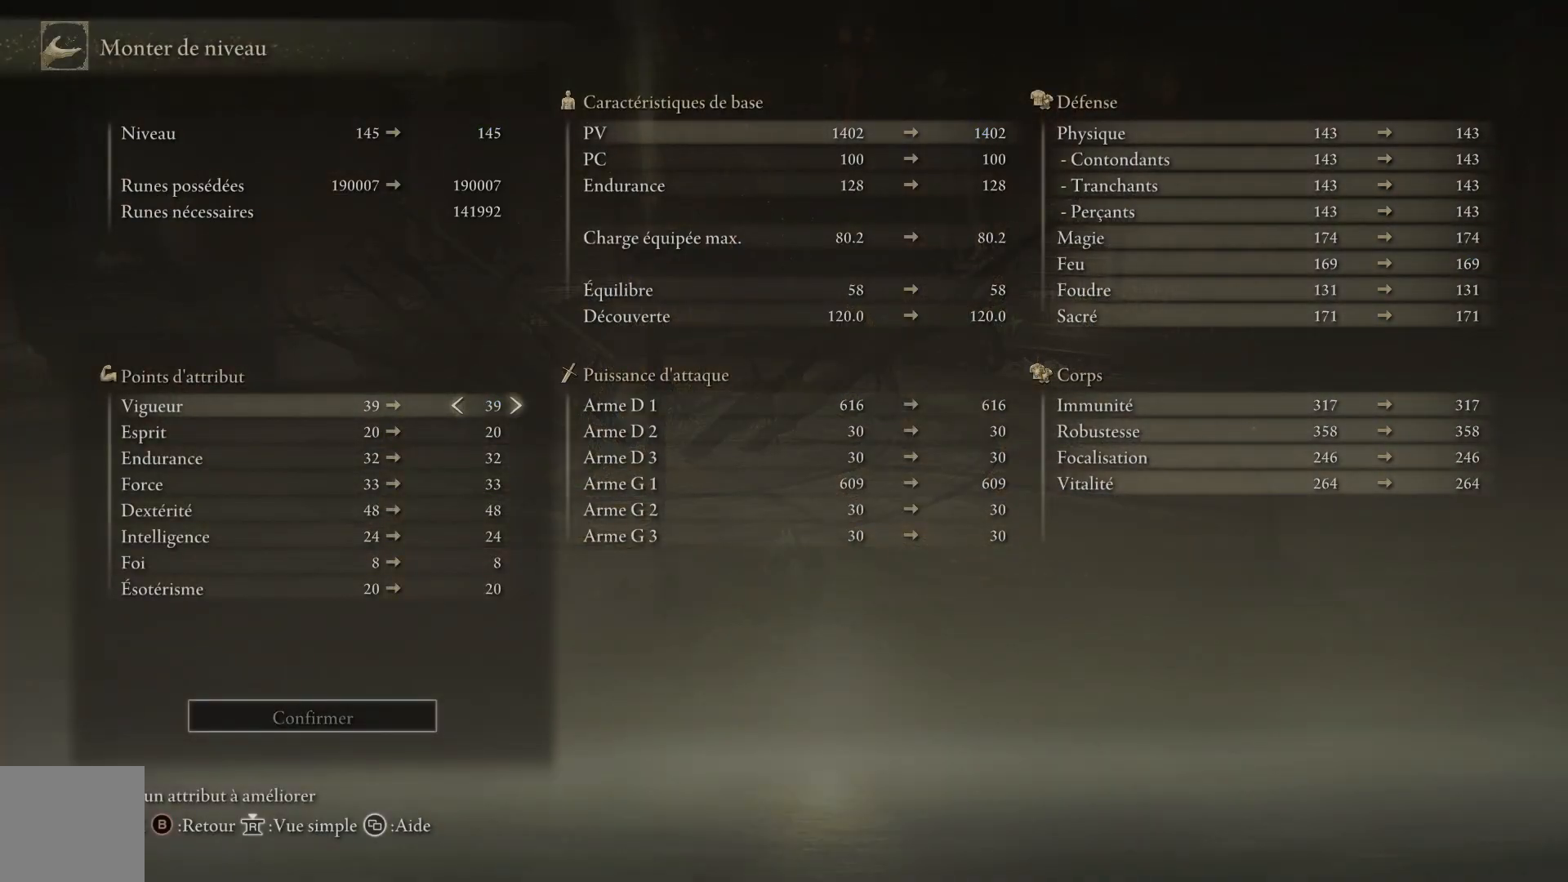
{"buttons": ["DPAD_DOWN"], "left_stick": "center", "right_stick": "center", "events": [[250, "DPAD_DOWN", "down"]]}
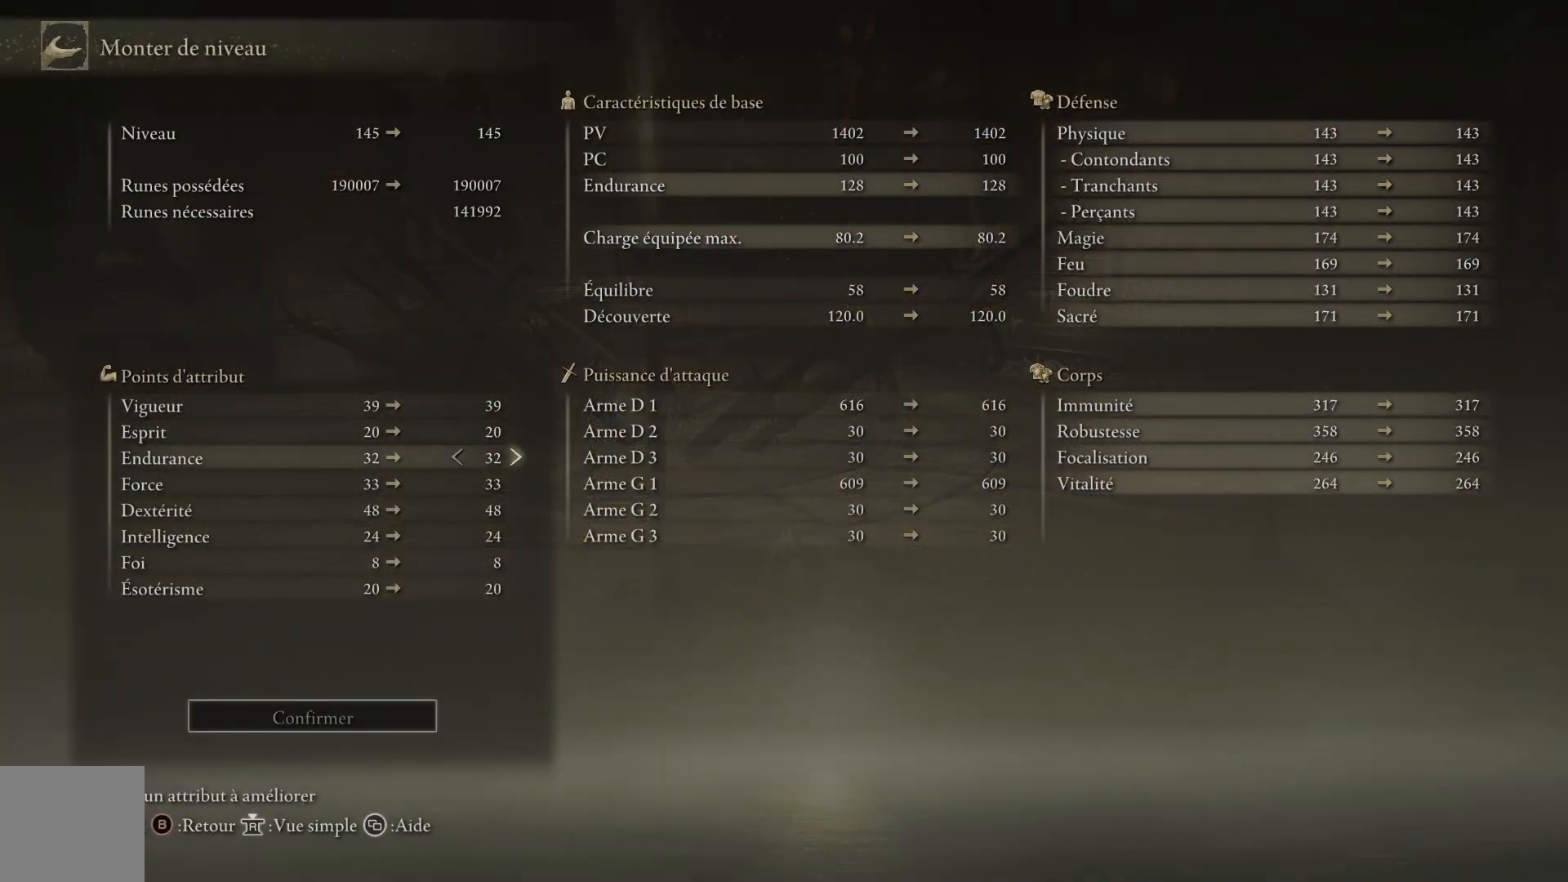
{"buttons": ["DPAD_UP"], "left_stick": "center", "right_stick": "center", "events": [[150, "DPAD_DOWN", "up"], [450, "DPAD_UP", "down"]]}
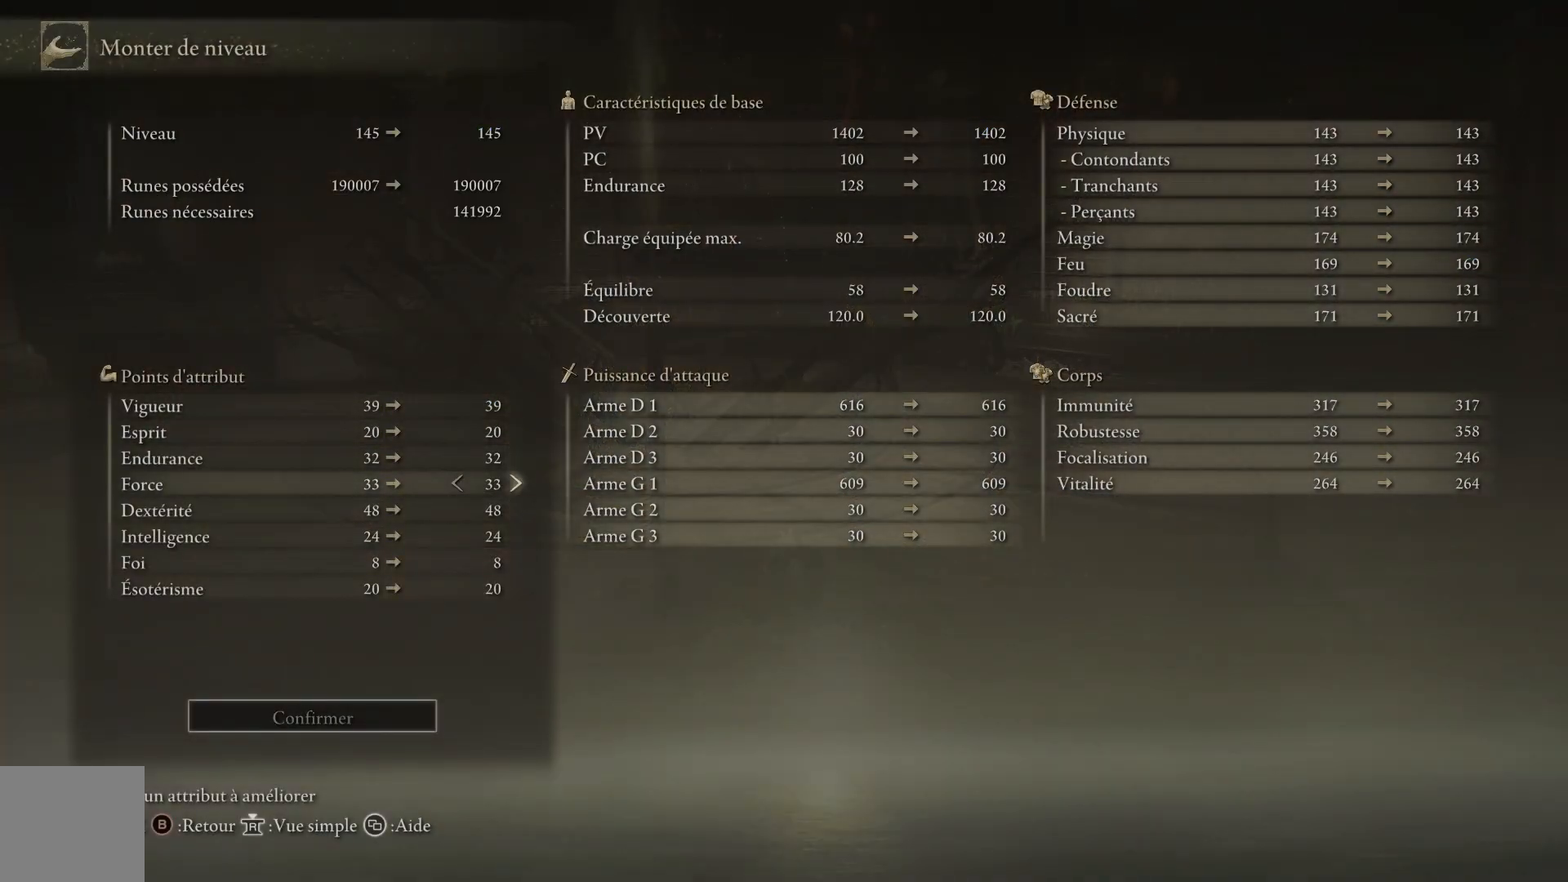
{"buttons": [], "left_stick": "center", "right_stick": "center", "events": [[67, "DPAD_UP", "up"]]}
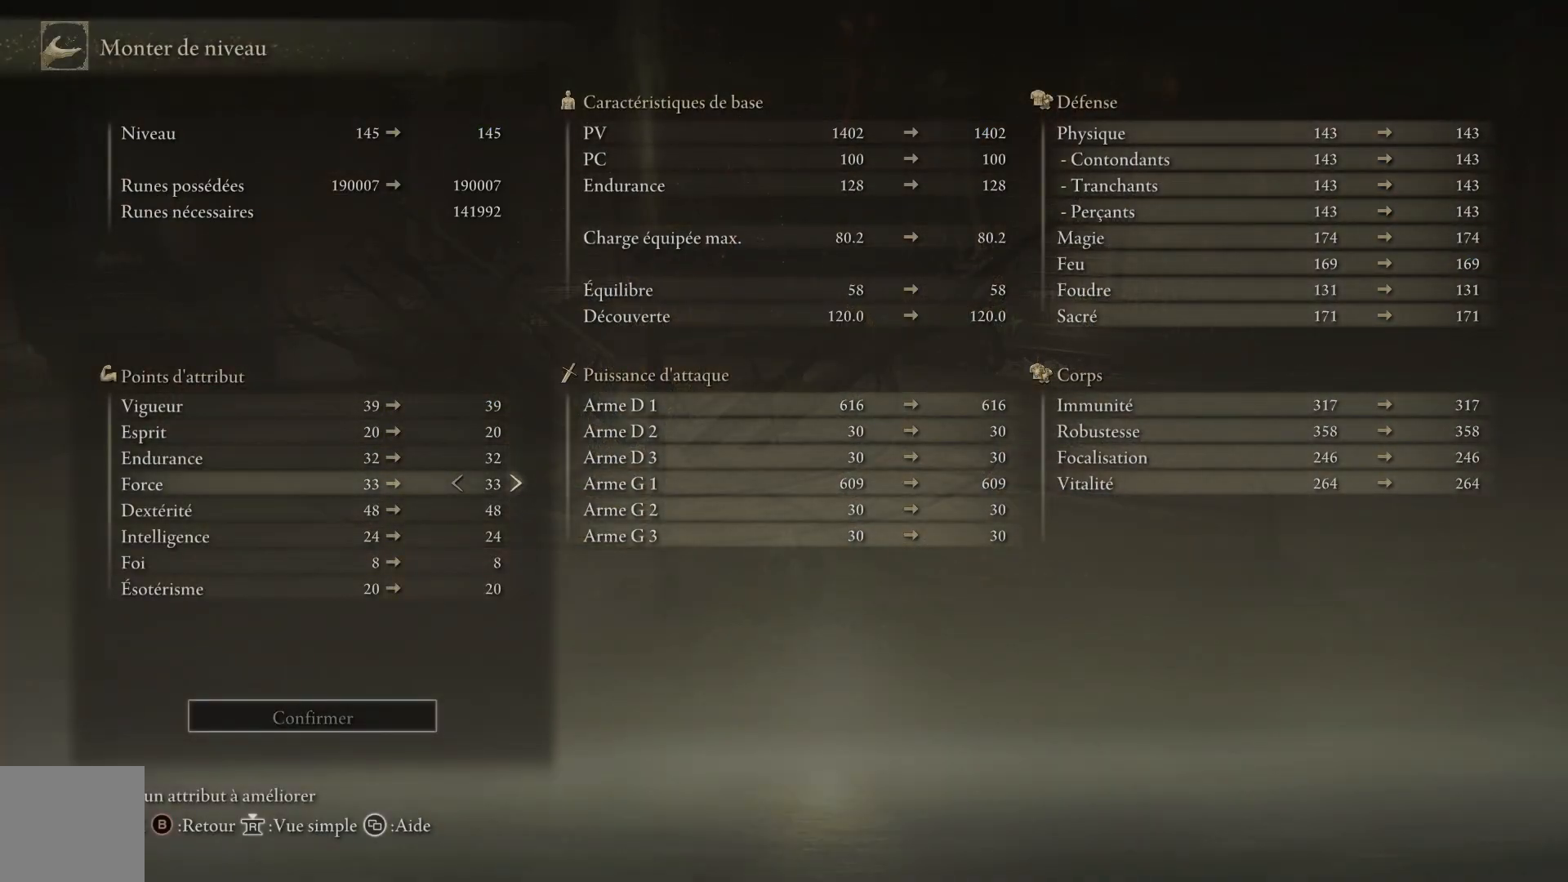
{"buttons": [], "left_stick": "center", "right_stick": "center", "events": []}
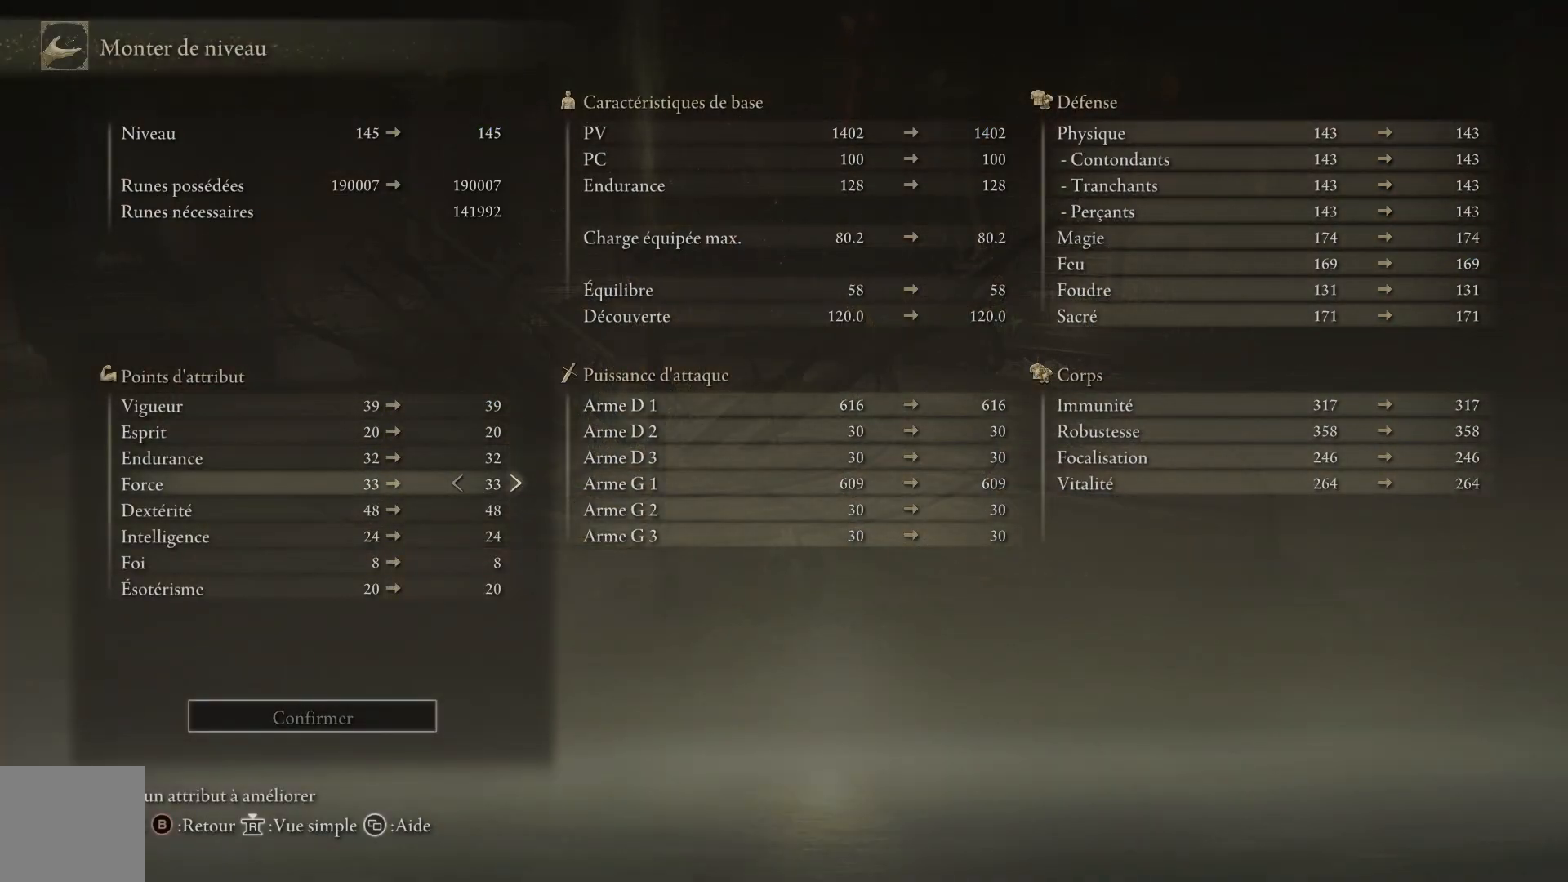
{"buttons": [], "left_stick": "center", "right_stick": "center", "events": []}
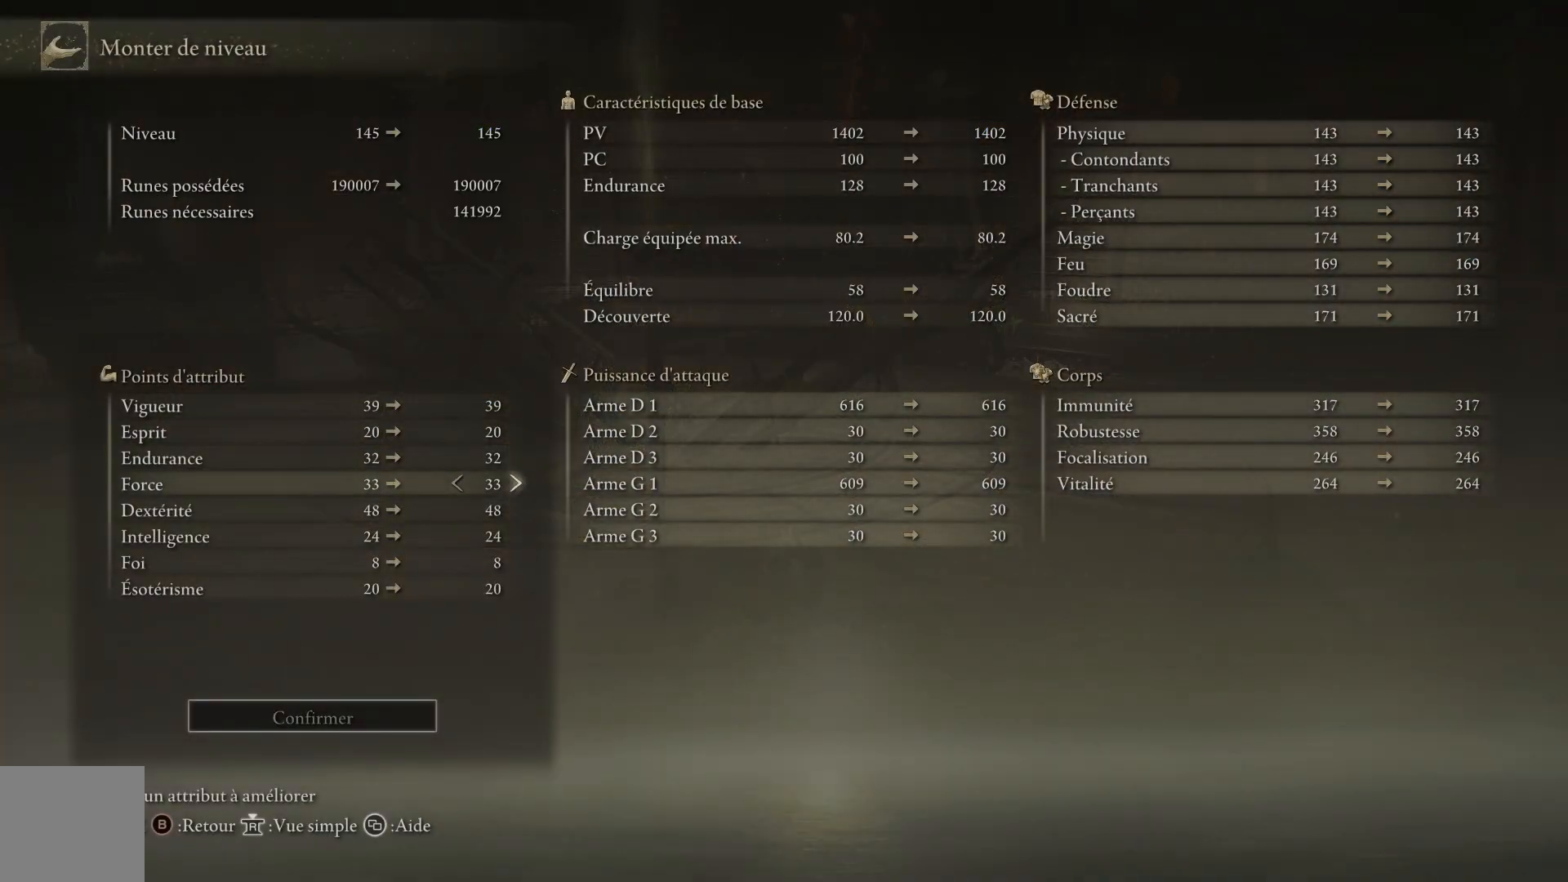
{"buttons": [], "left_stick": "center", "right_stick": "center", "events": [[67, "DPAD_RIGHT", "down"], [283, "DPAD_RIGHT", "up"]]}
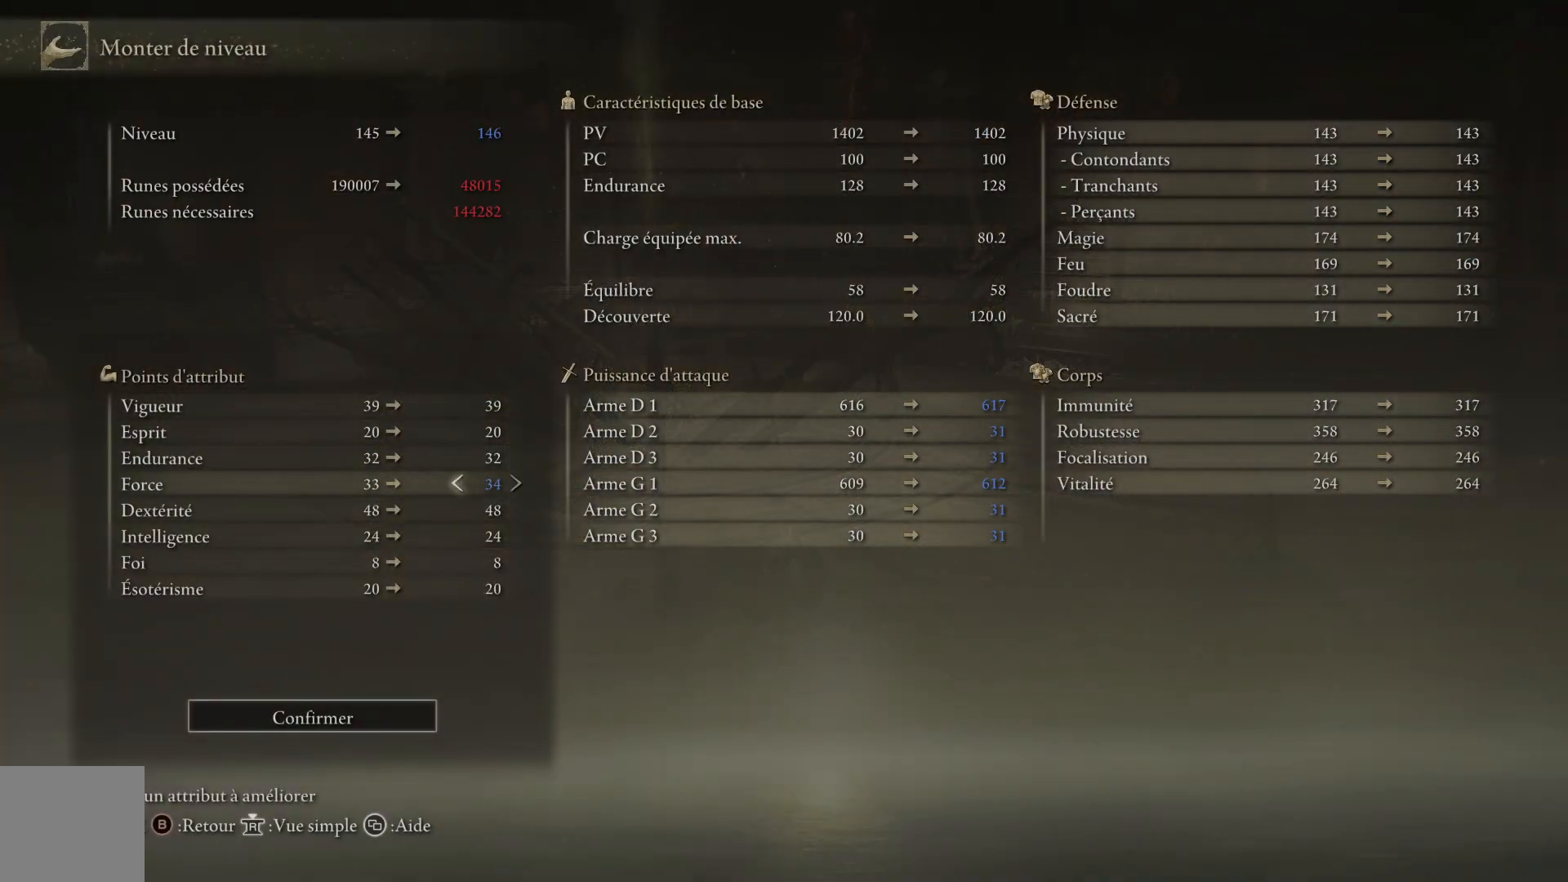
{"buttons": [], "left_stick": "center", "right_stick": "center", "events": [[167, "DPAD_LEFT", "down"], [317, "DPAD_LEFT", "up"]]}
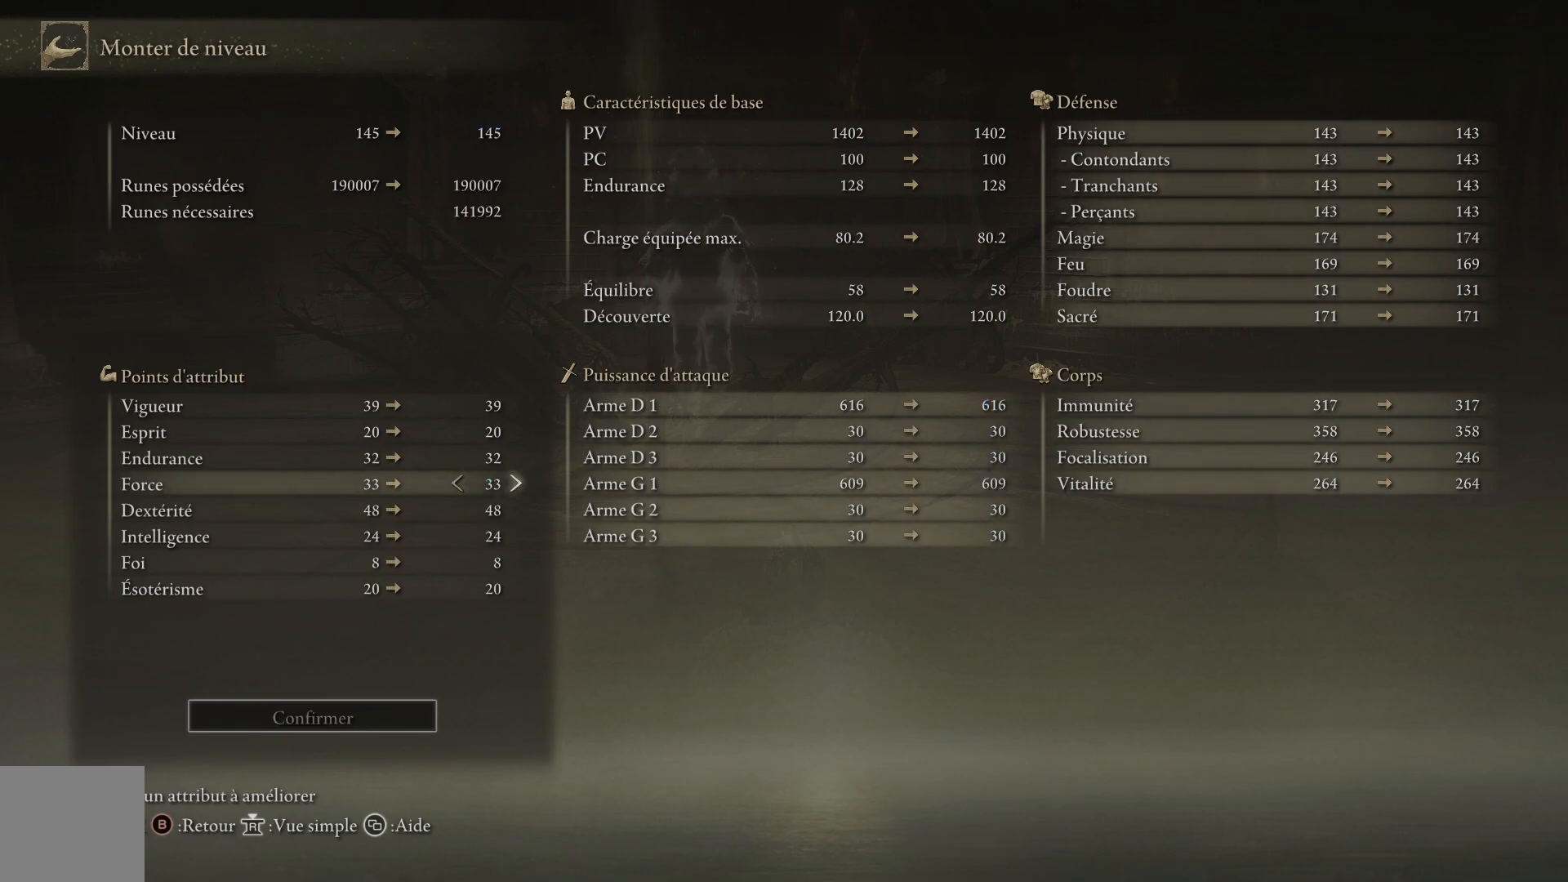
{"buttons": [], "left_stick": "center", "right_stick": "center", "events": [[117, "DPAD_RIGHT", "down"], [250, "DPAD_RIGHT", "up"]]}
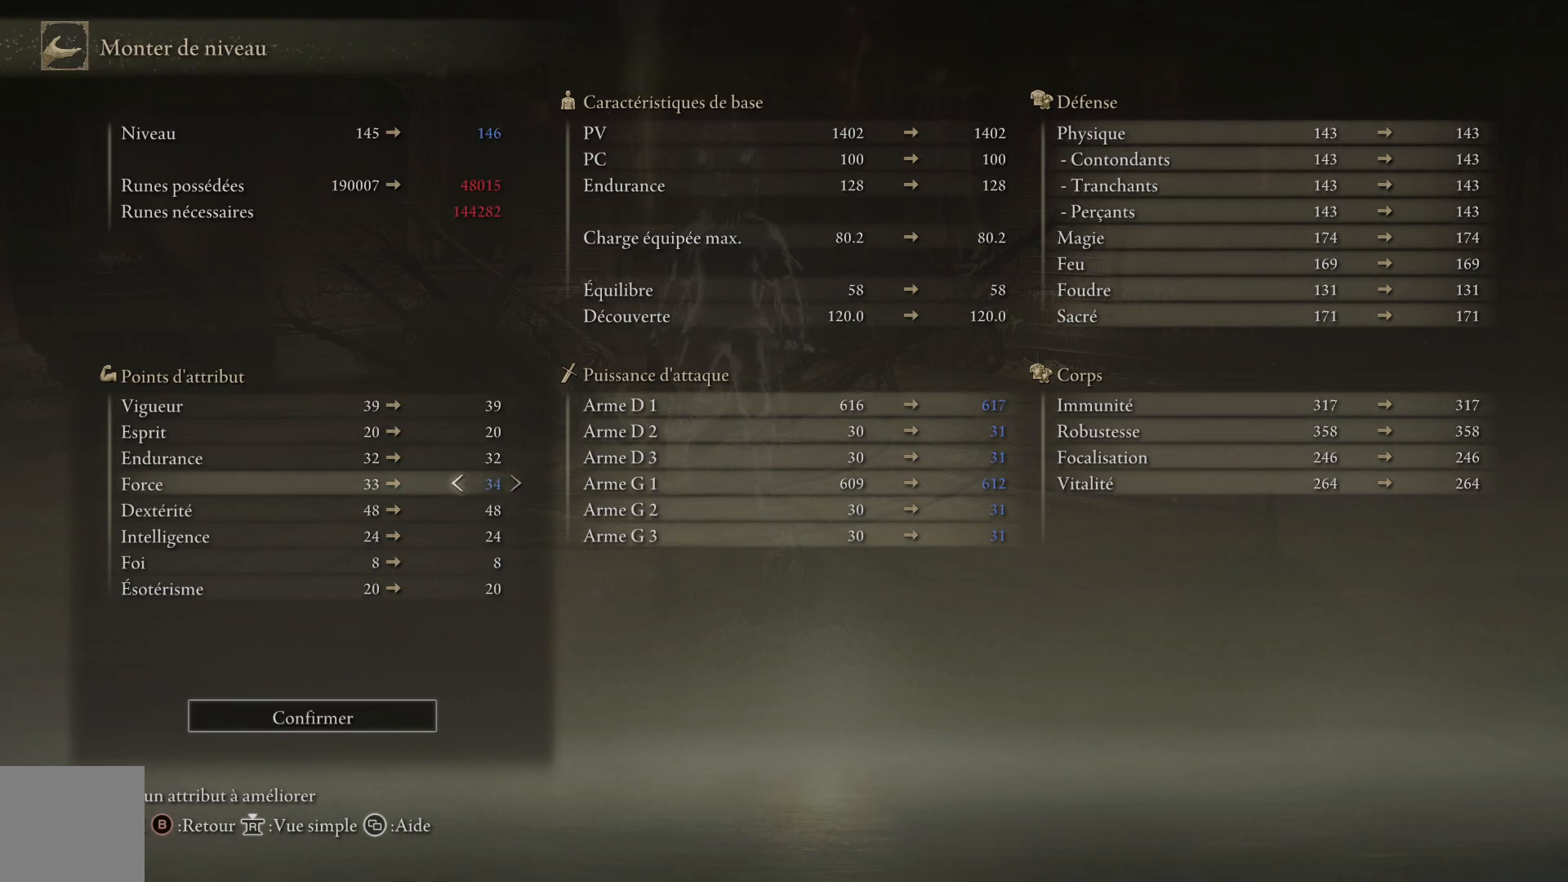
{"buttons": [], "left_stick": "center", "right_stick": "center", "events": []}
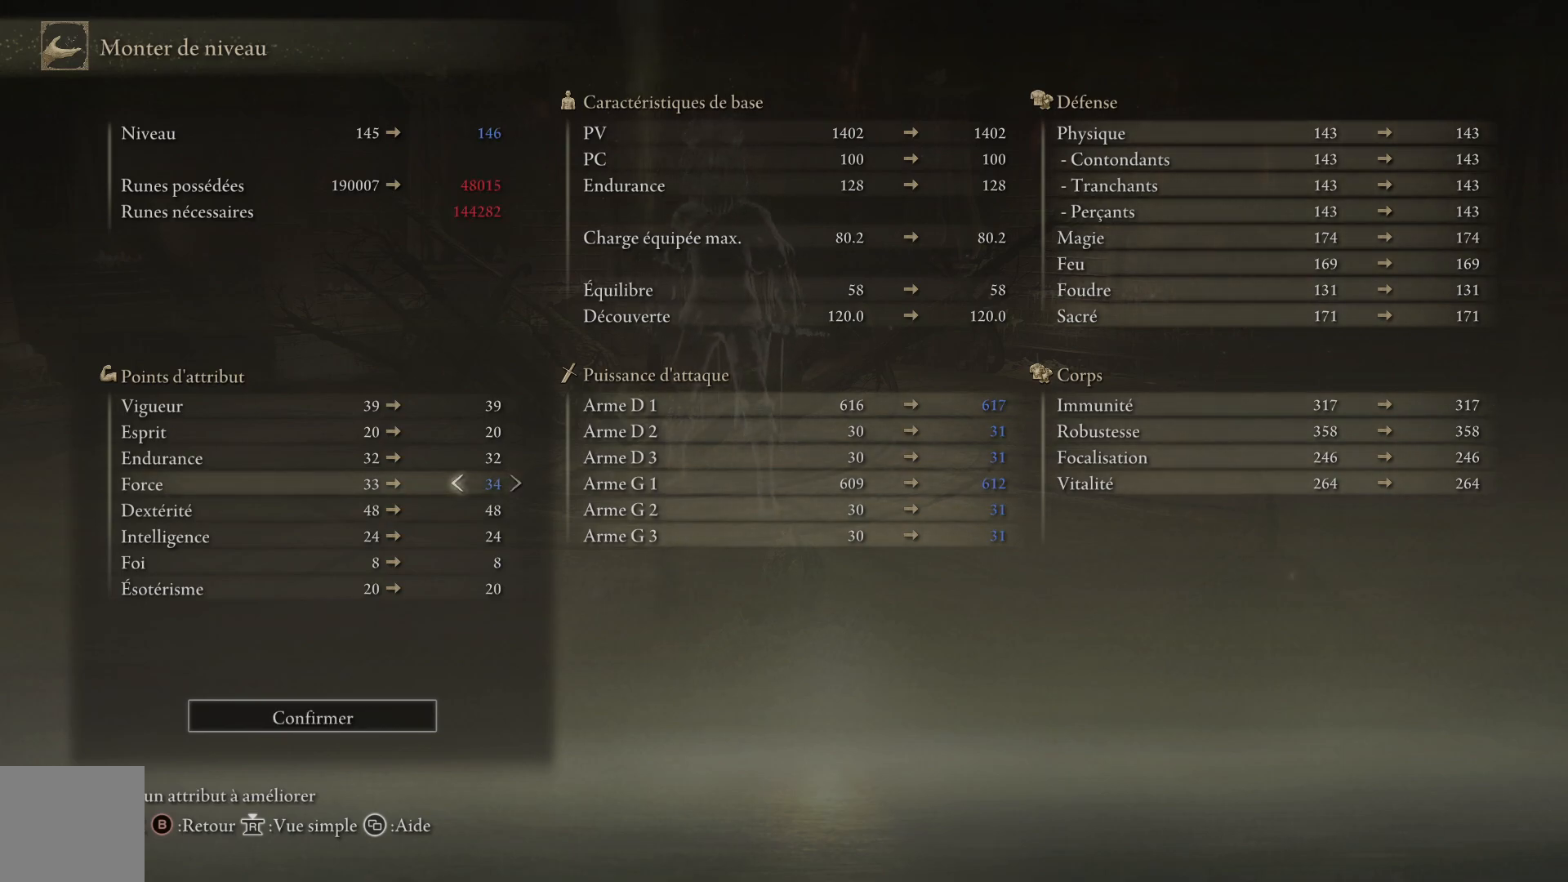
{"buttons": ["DPAD_UP"], "left_stick": "center", "right_stick": "center", "events": [[17, "DPAD_LEFT", "down"], [200, "DPAD_LEFT", "up"], [450, "DPAD_UP", "down"]]}
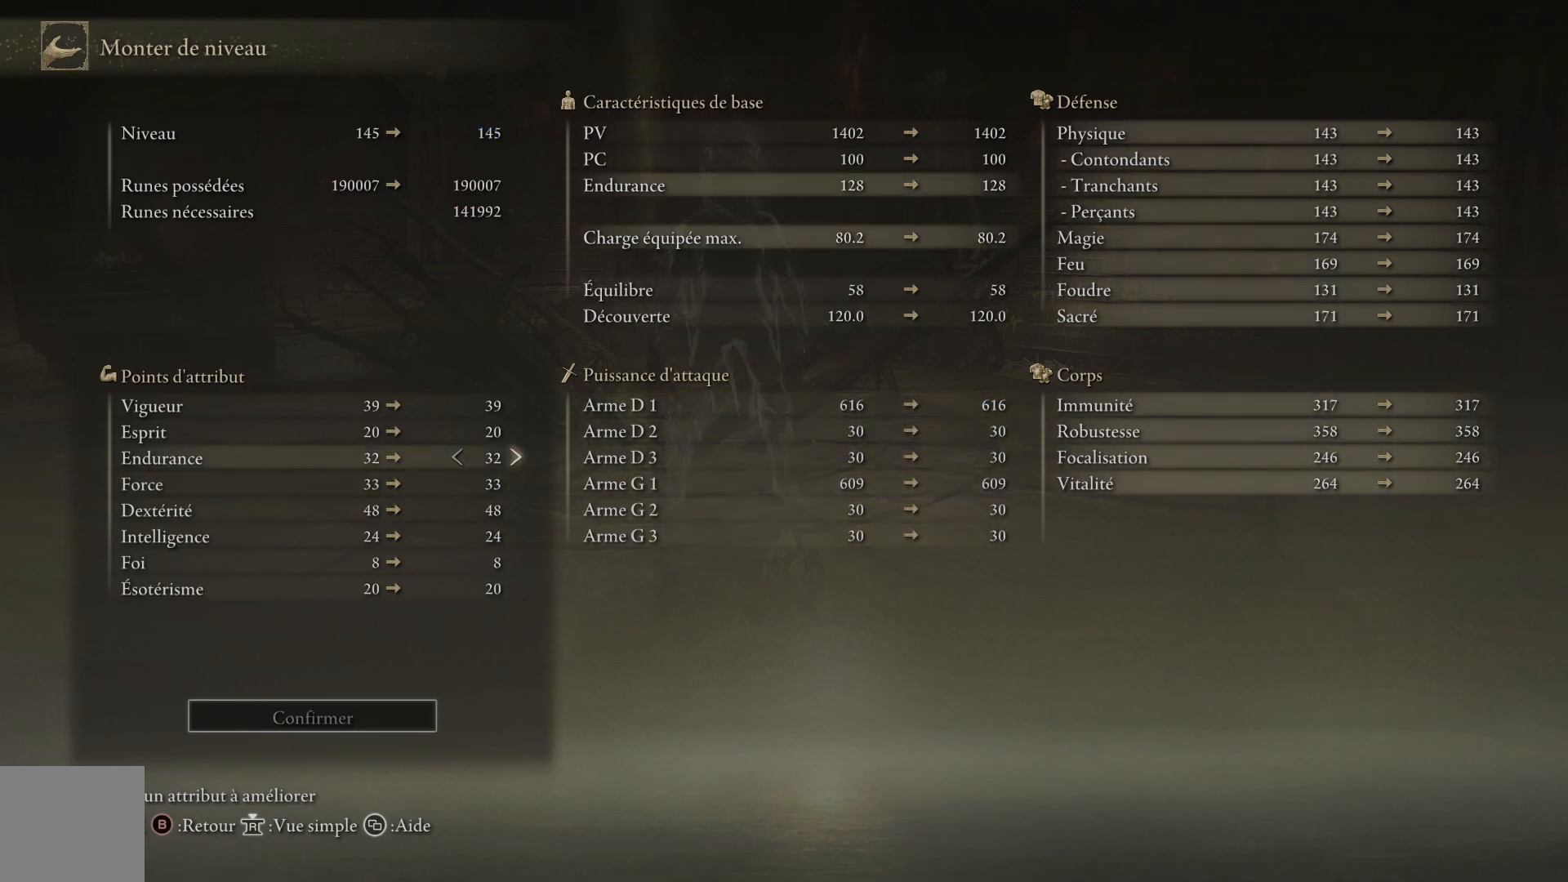
{"buttons": [], "left_stick": "center", "right_stick": "center", "events": [[400, "DPAD_UP", "up"]]}
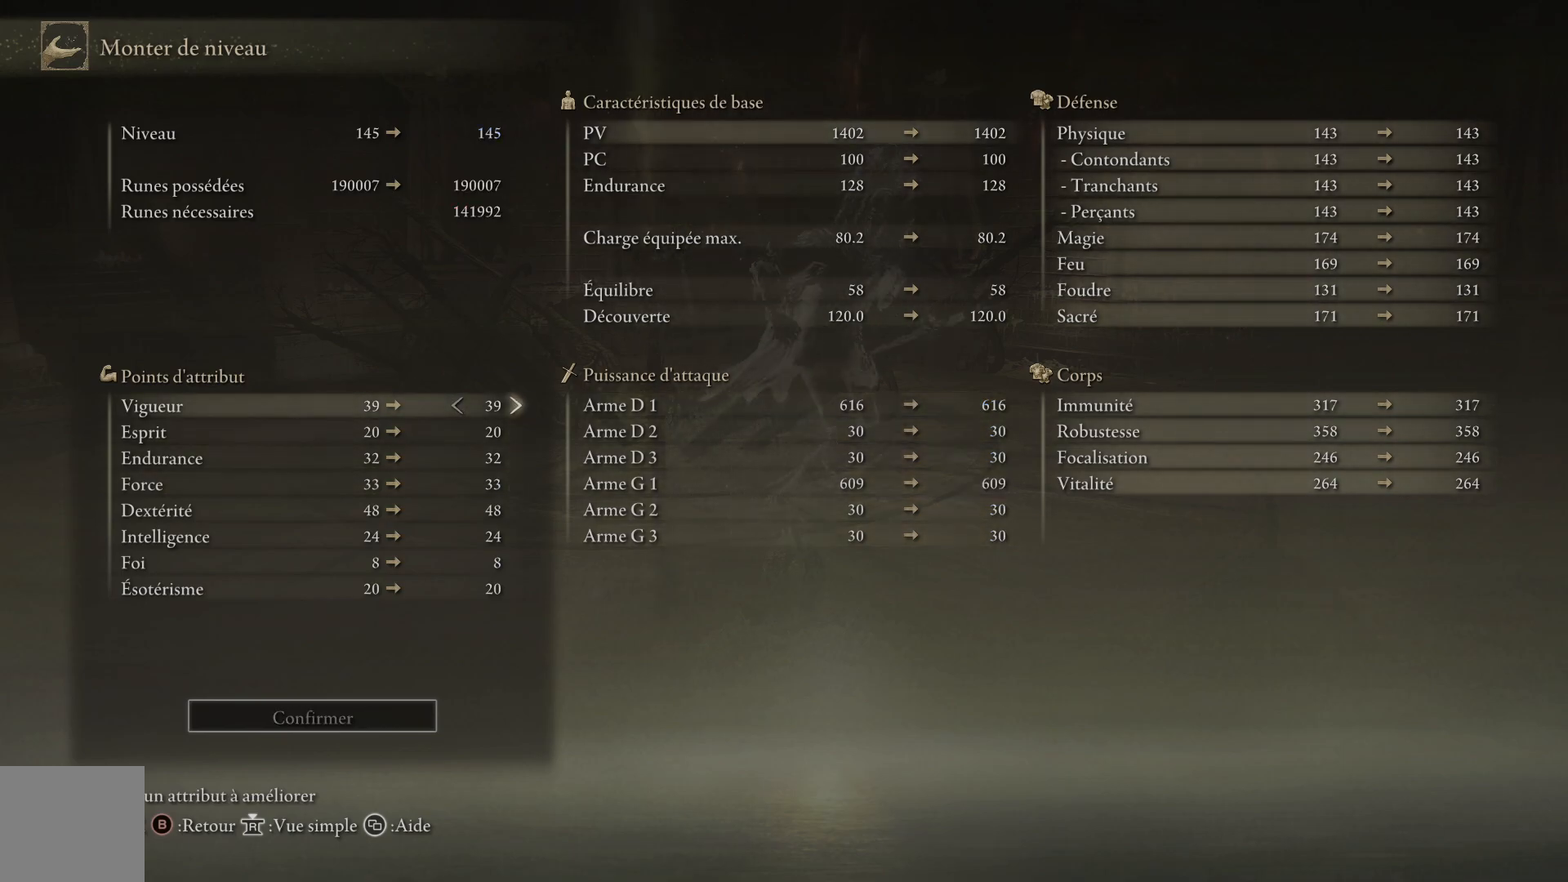
{"buttons": [], "left_stick": "center", "right_stick": "center", "events": [[183, "DPAD_RIGHT", "down"], [367, "DPAD_RIGHT", "up"]]}
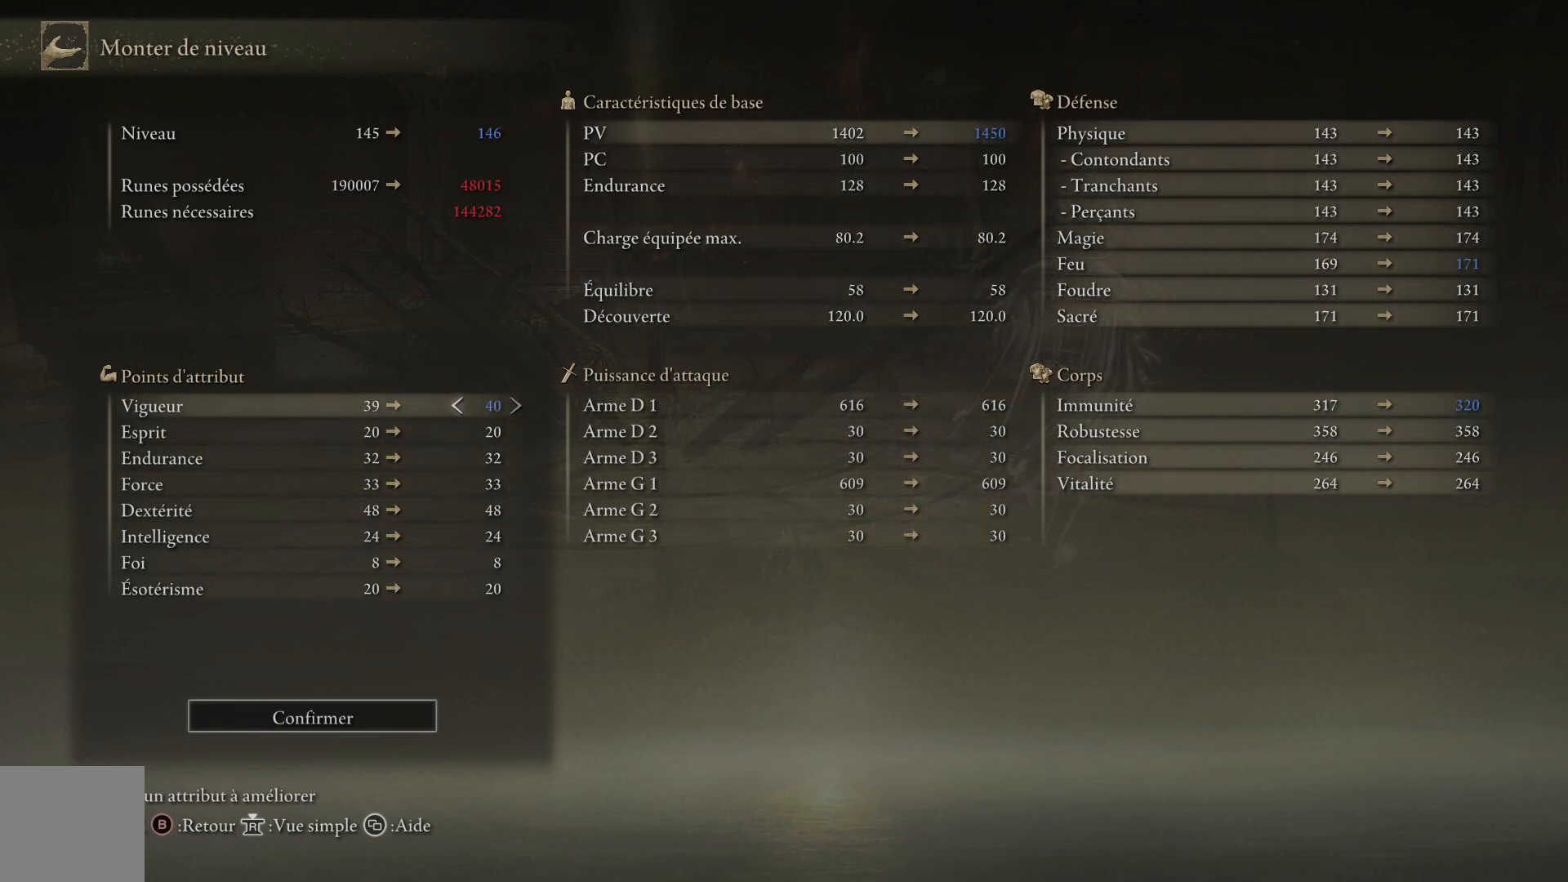
{"buttons": [], "left_stick": "center", "right_stick": "center", "events": [[300, "DPAD_LEFT", "down"], [450, "DPAD_LEFT", "up"]]}
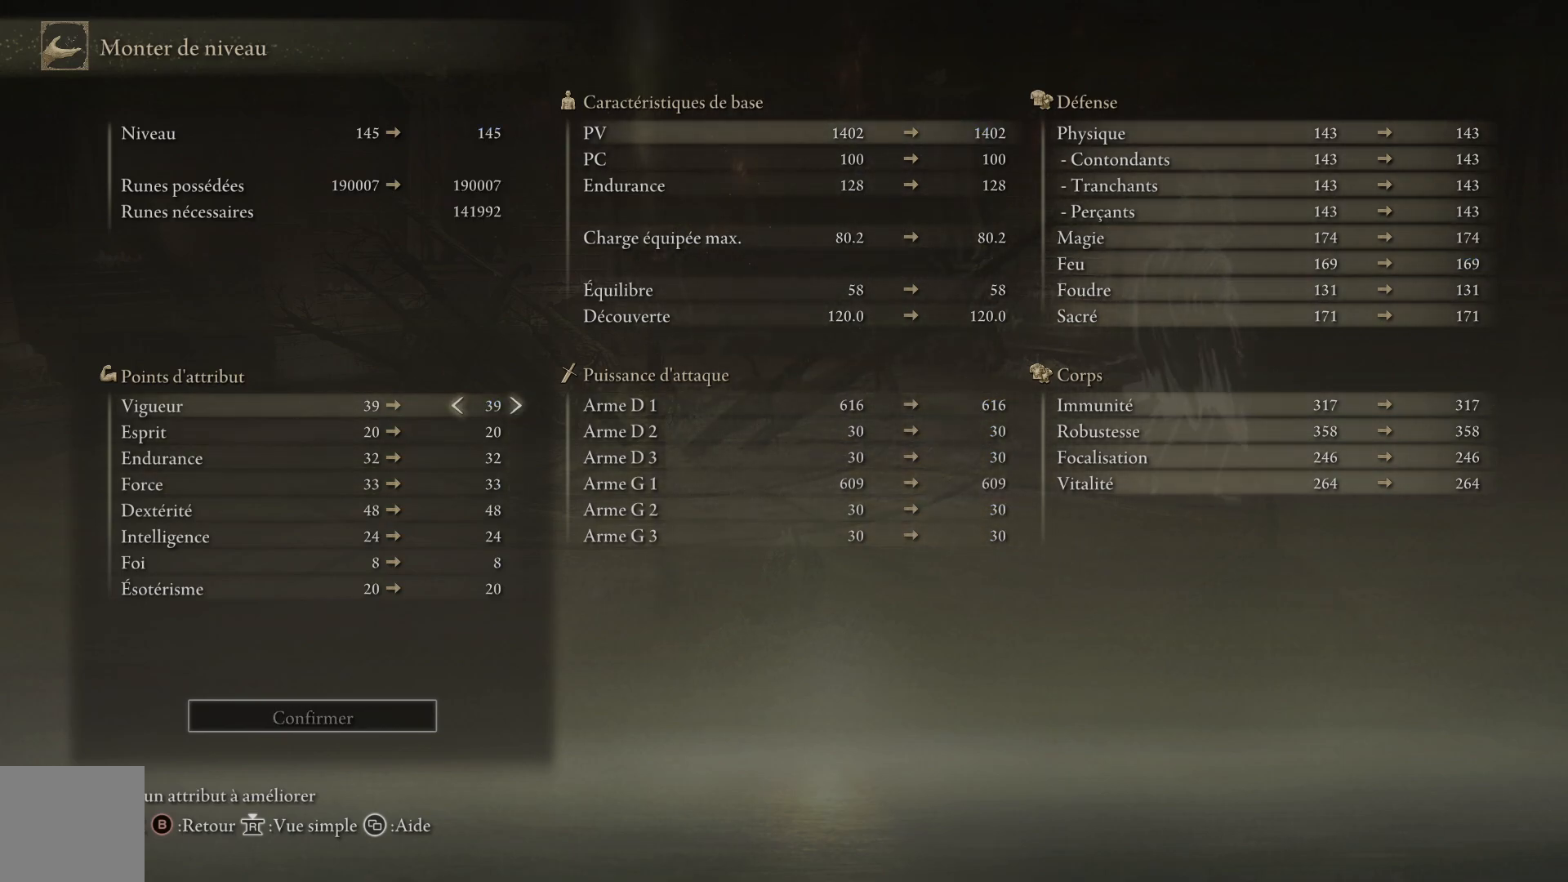
{"buttons": [], "left_stick": "center", "right_stick": "center", "events": [[300, "DPAD_RIGHT", "down"], [467, "DPAD_RIGHT", "up"]]}
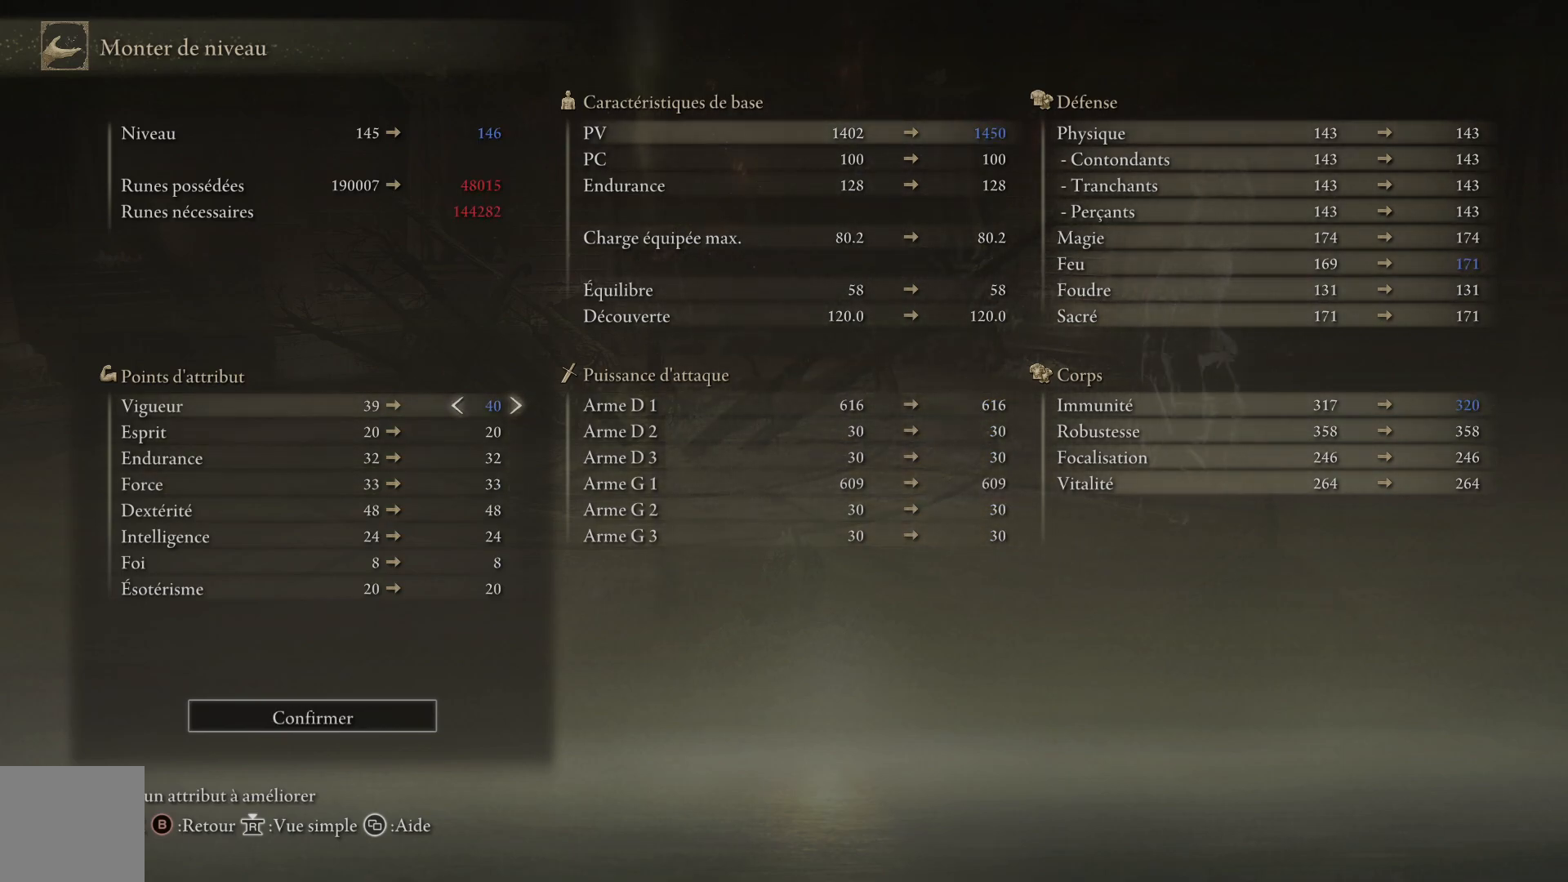
{"buttons": [], "left_stick": "center", "right_stick": "center", "events": []}